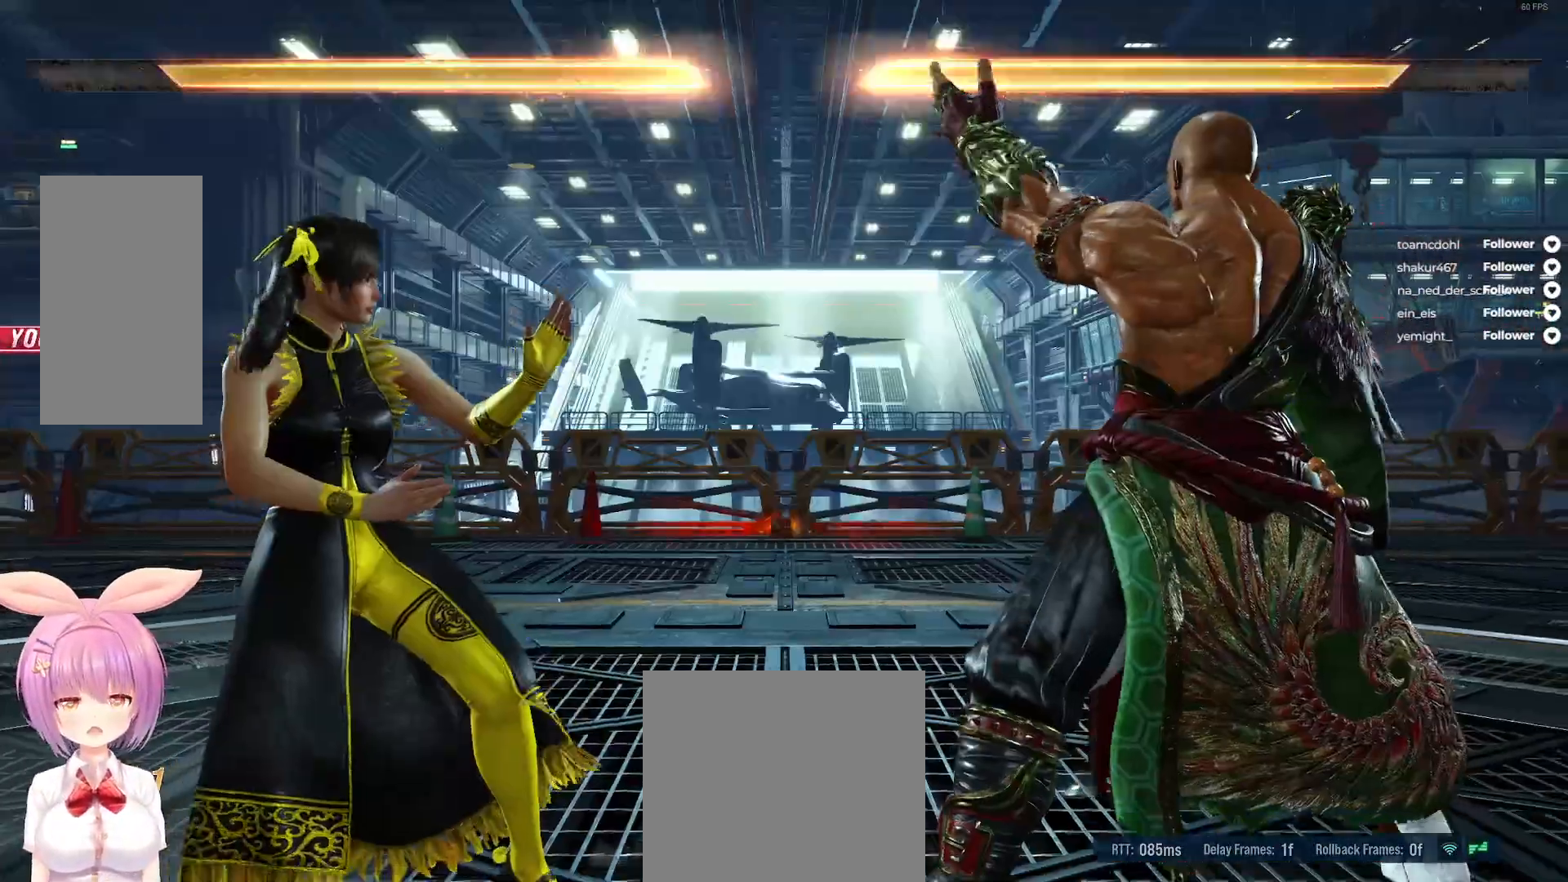
Gameplay with a controller (Xbox layout); each line is a JSON object with the inputs held at the frame after it. "events" lists button and stick changes between this image and that frame as [ms after this image, input, new state], when the widget could be followed in between. Not read: X left_stick.
{"buttons": [], "right_stick": "center", "events": []}
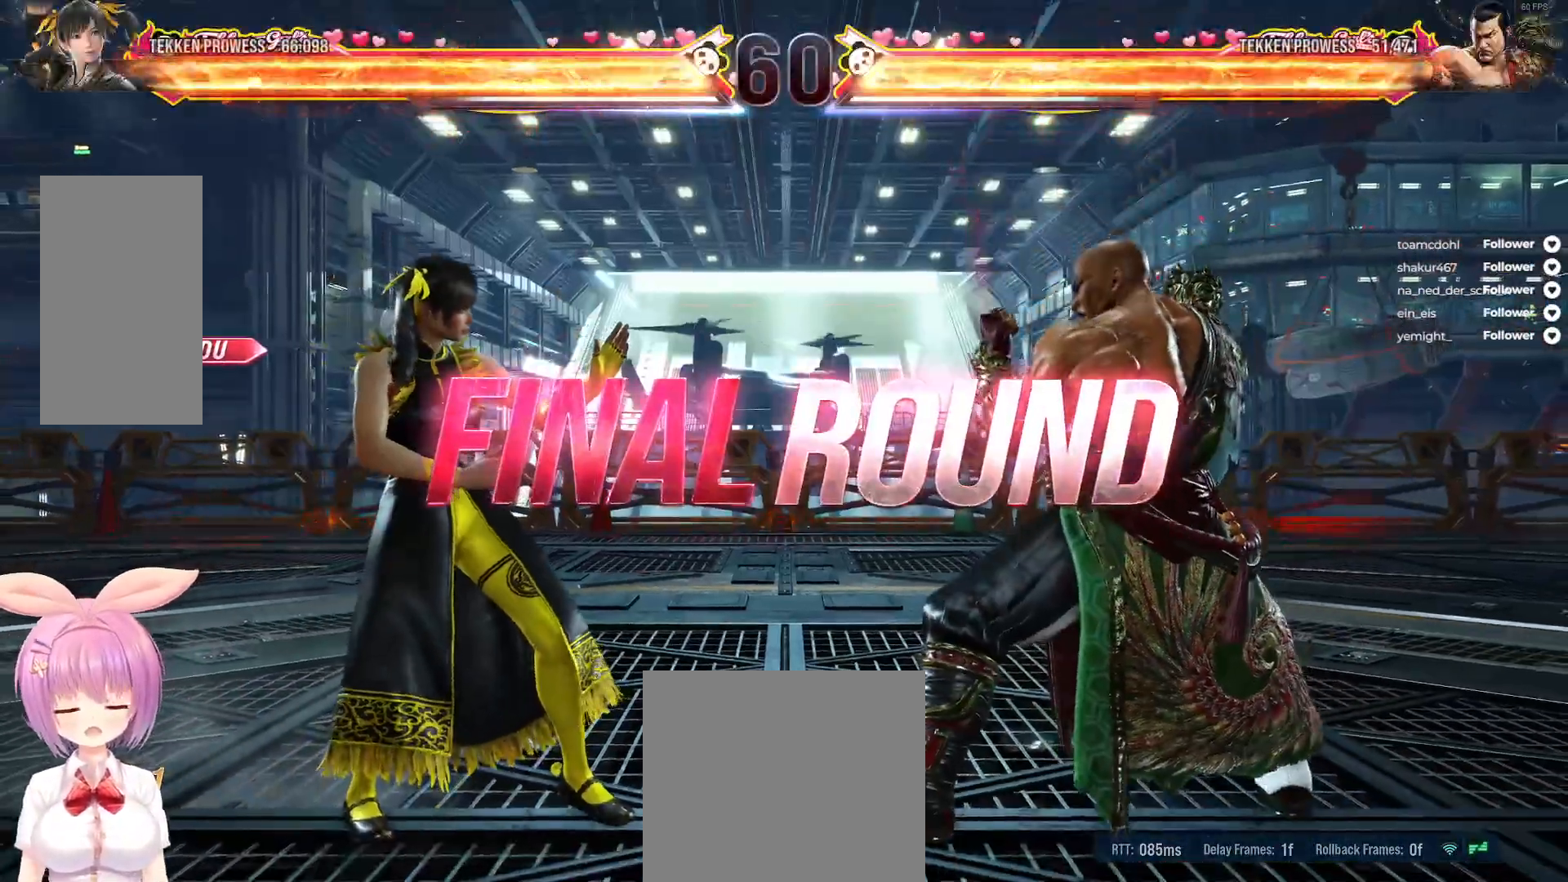
{"buttons": [], "right_stick": "center", "events": []}
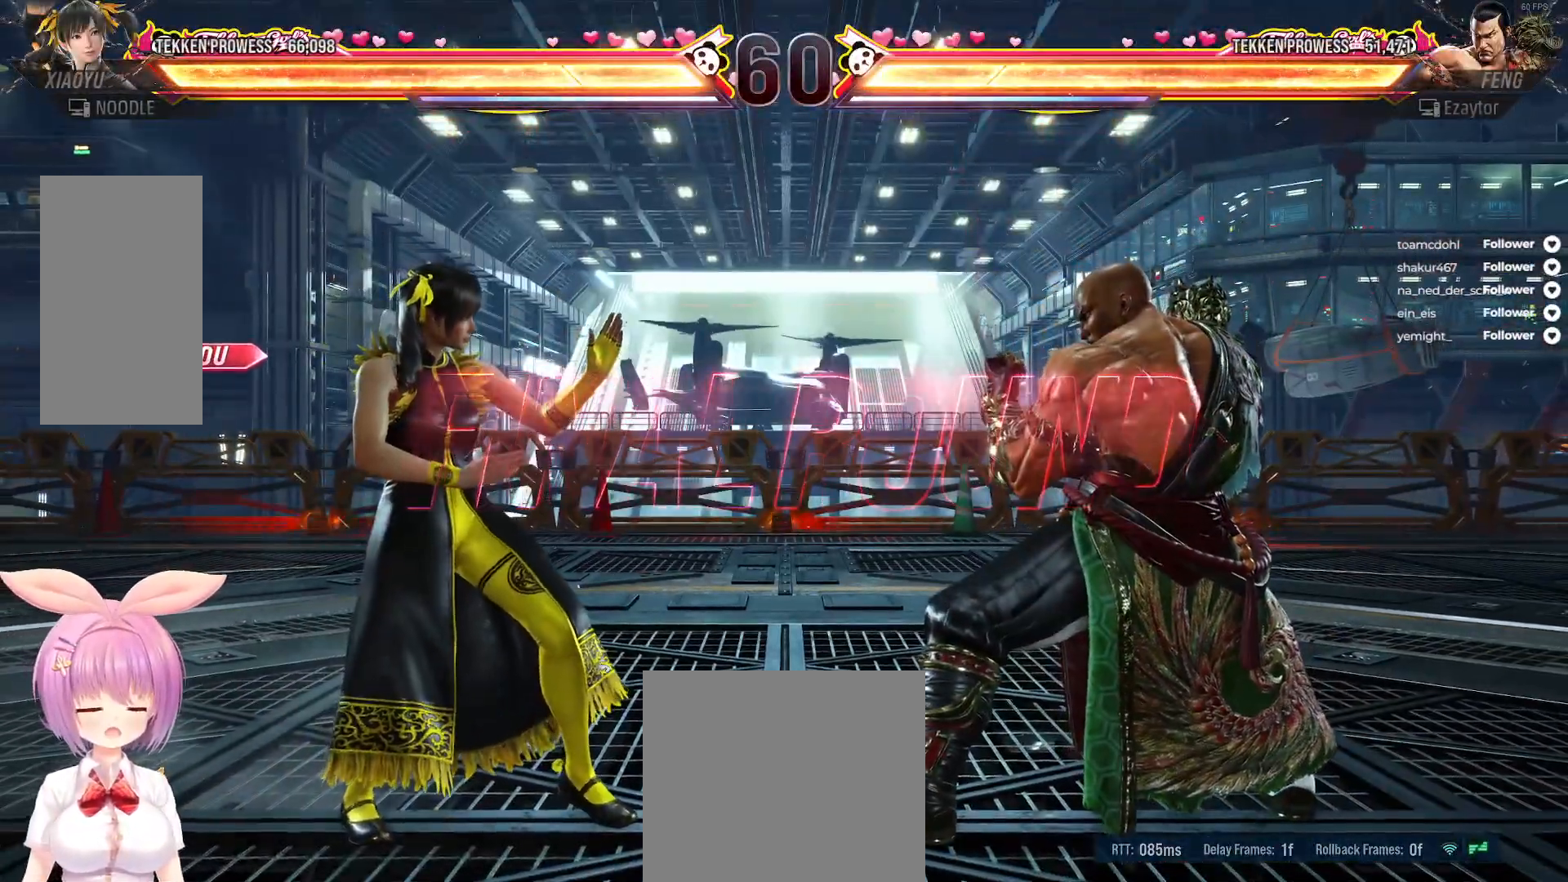
{"buttons": [], "right_stick": "center", "events": []}
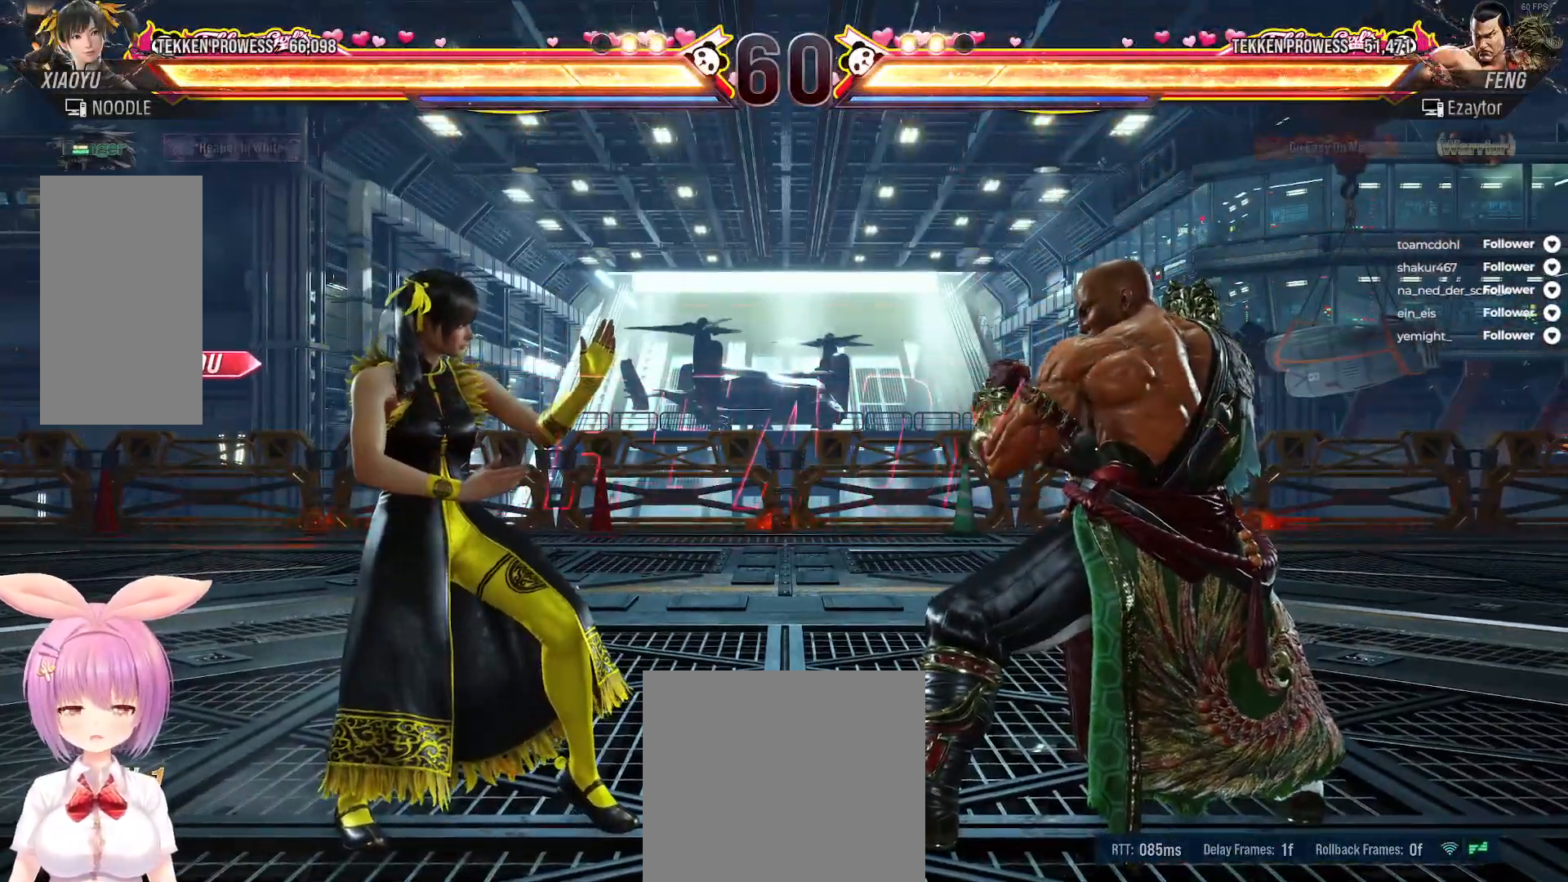
{"buttons": [], "right_stick": "center", "events": []}
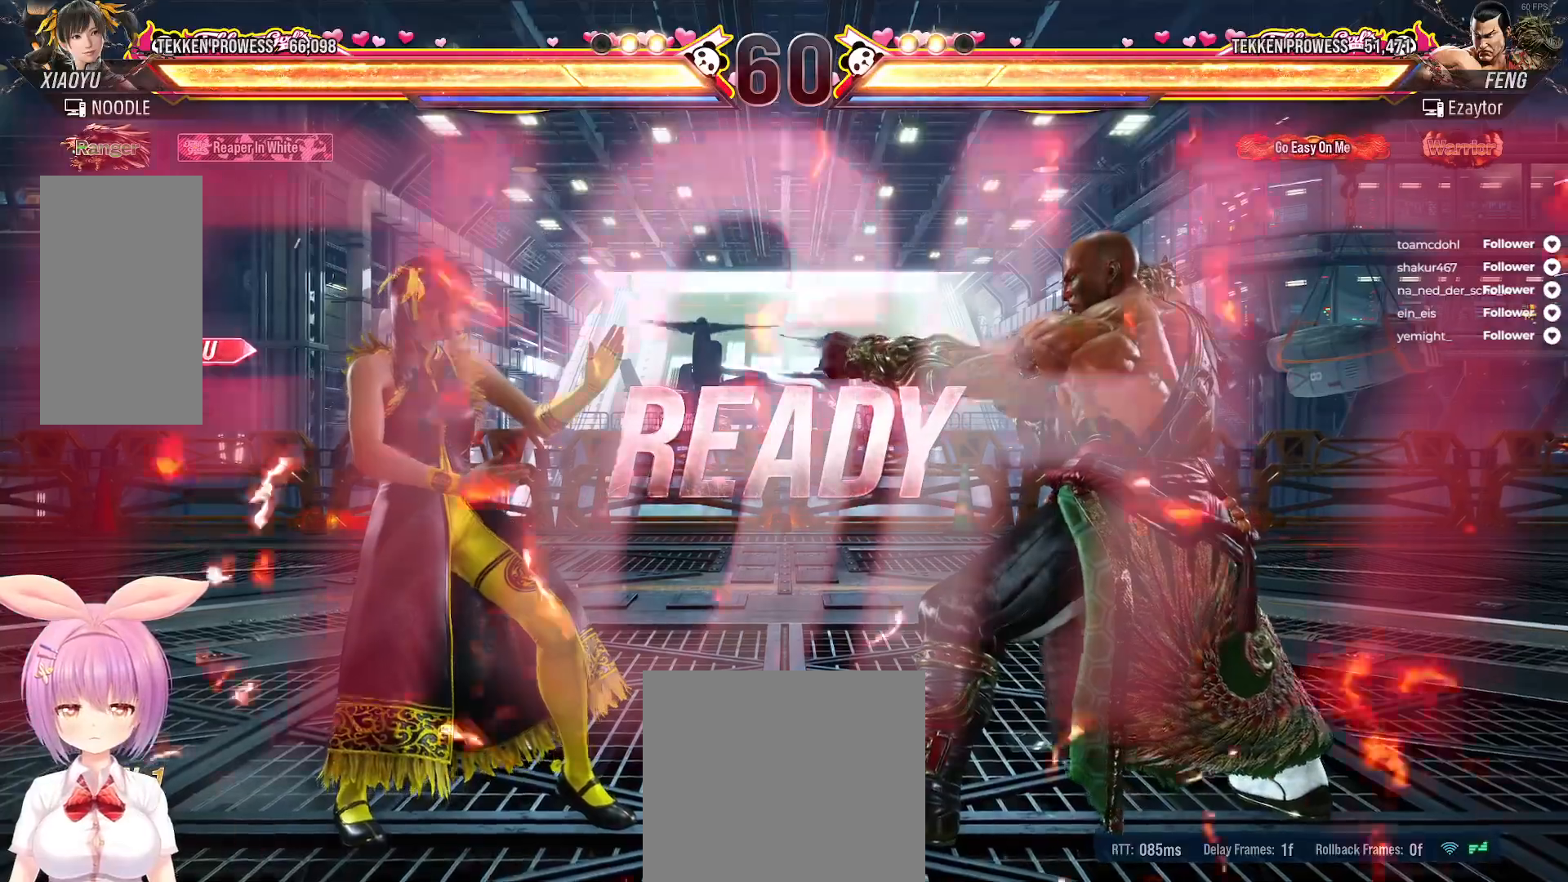
{"buttons": ["DPAD_LEFT"], "right_stick": "center", "events": [[417, "DPAD_LEFT", "down"]]}
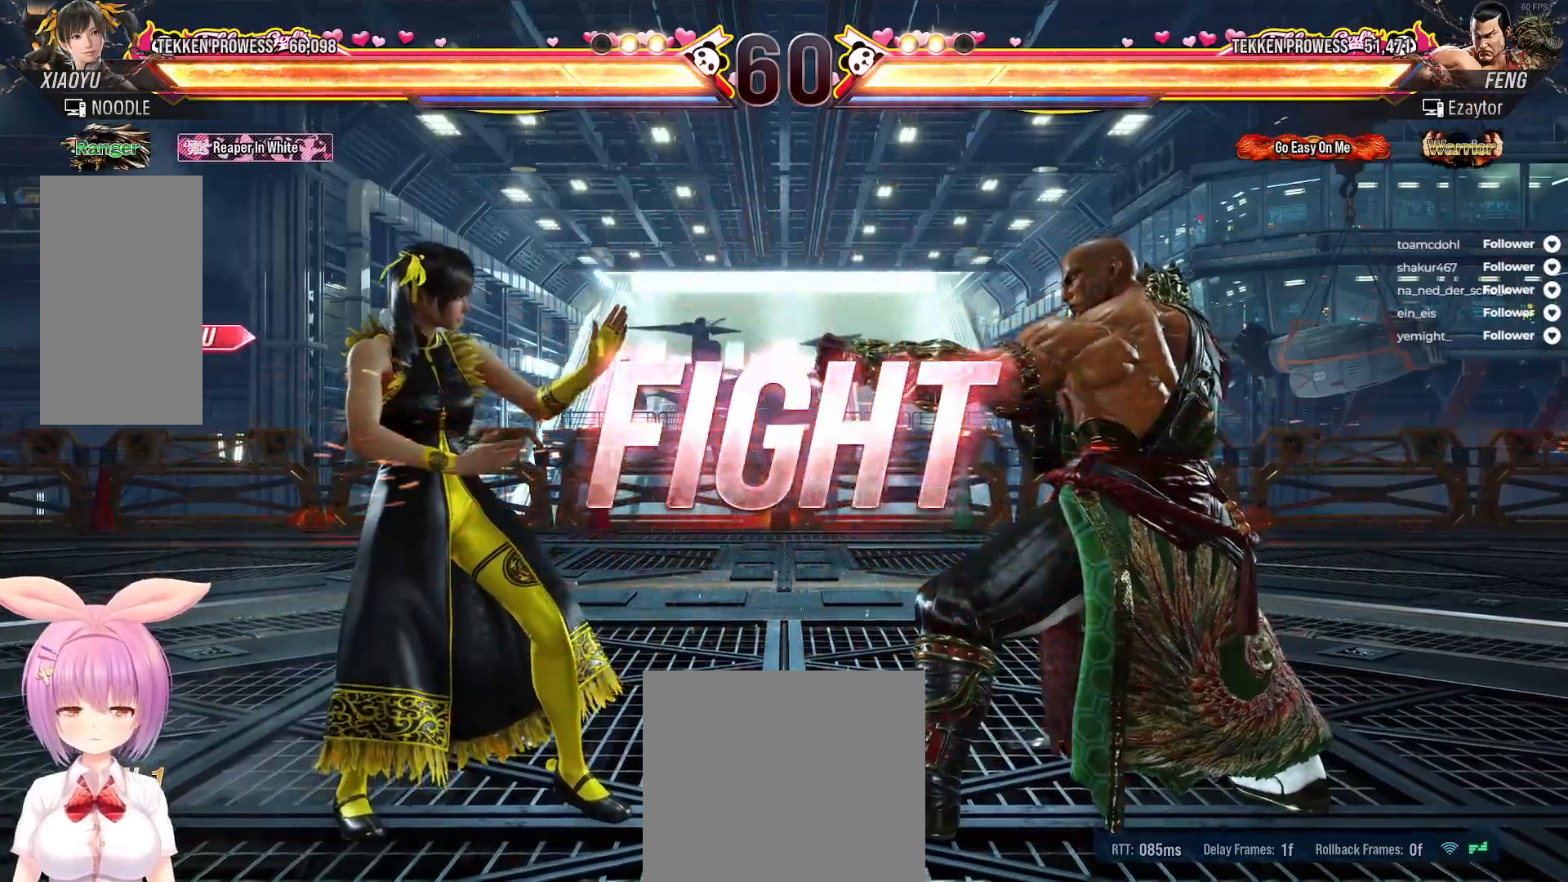
{"buttons": ["DPAD_LEFT"], "right_stick": "center", "events": [[17, "DPAD_LEFT", "up"], [83, "DPAD_LEFT", "down"], [167, "DPAD_LEFT", "up"], [233, "DPAD_LEFT", "down"], [317, "DPAD_LEFT", "up"], [367, "DPAD_LEFT", "down"]]}
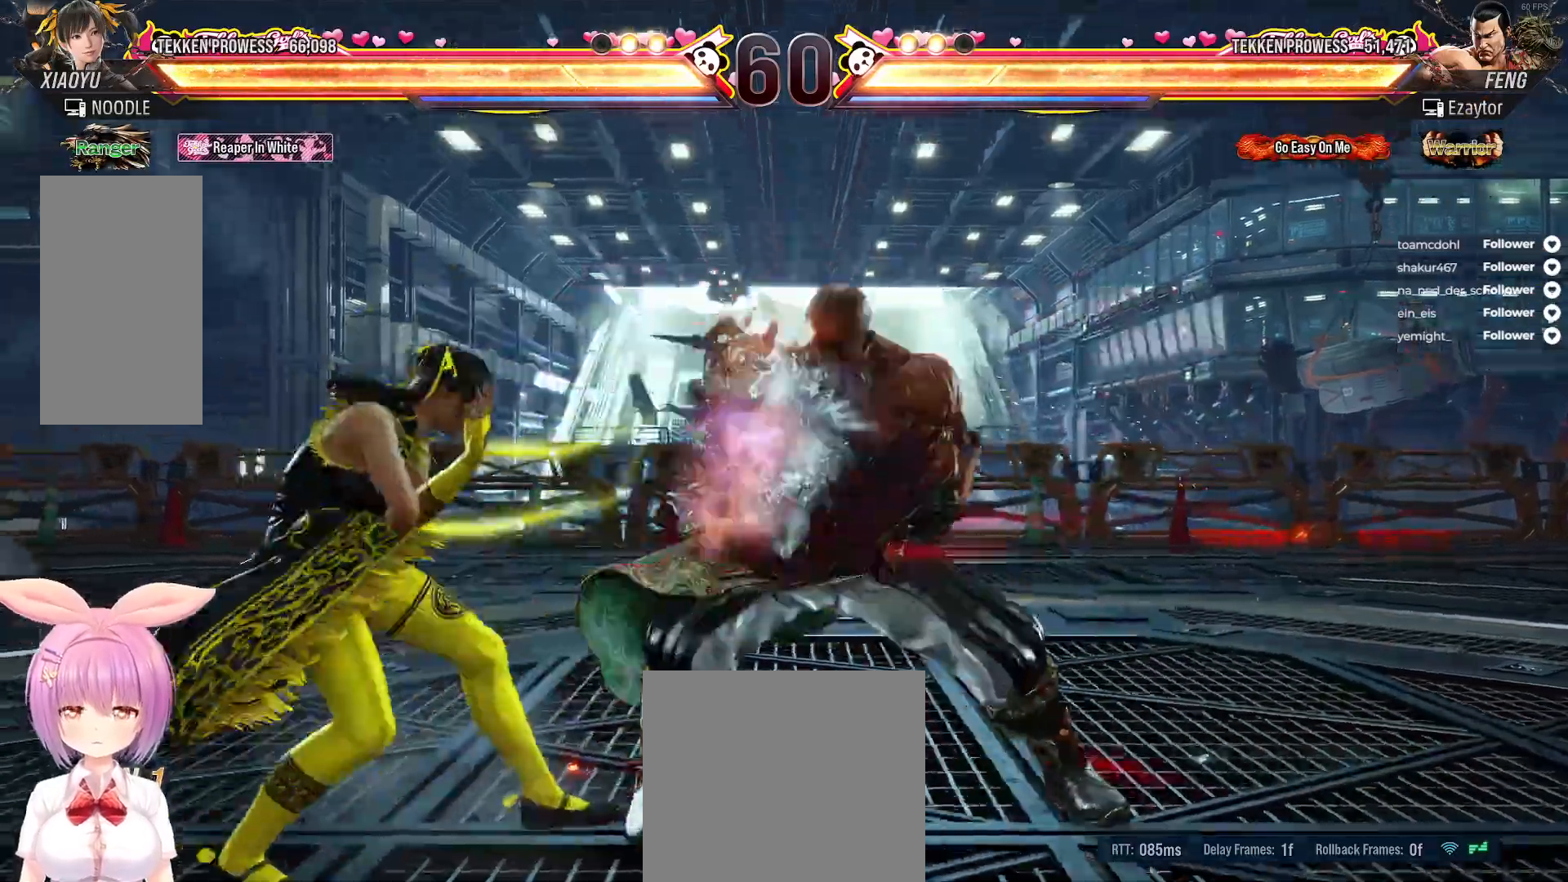
{"buttons": ["DPAD_DOWN", "DPAD_RIGHT"], "right_stick": "center", "events": [[317, "DPAD_LEFT", "up"], [367, "DPAD_DOWN", "down"], [367, "DPAD_RIGHT", "down"]]}
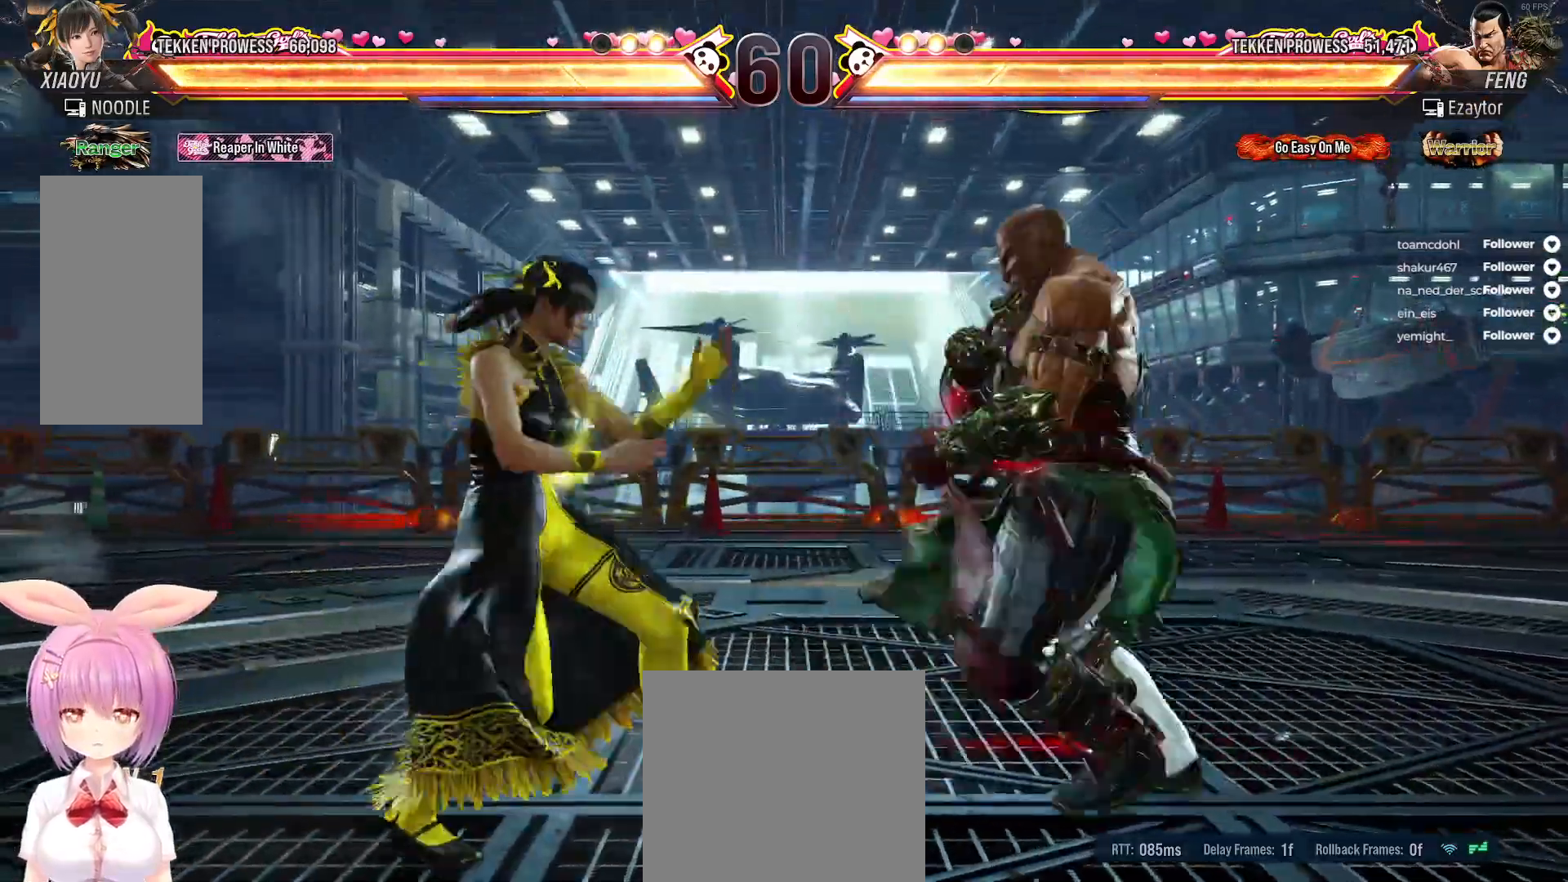
{"buttons": [], "right_stick": "center", "events": [[67, "DPAD_DOWN", "up"], [67, "DPAD_RIGHT", "up"], [233, "B", "down"], [283, "A", "down"], [283, "B", "up"], [300, "A", "up"], [400, "A", "down"], [483, "A", "up"]]}
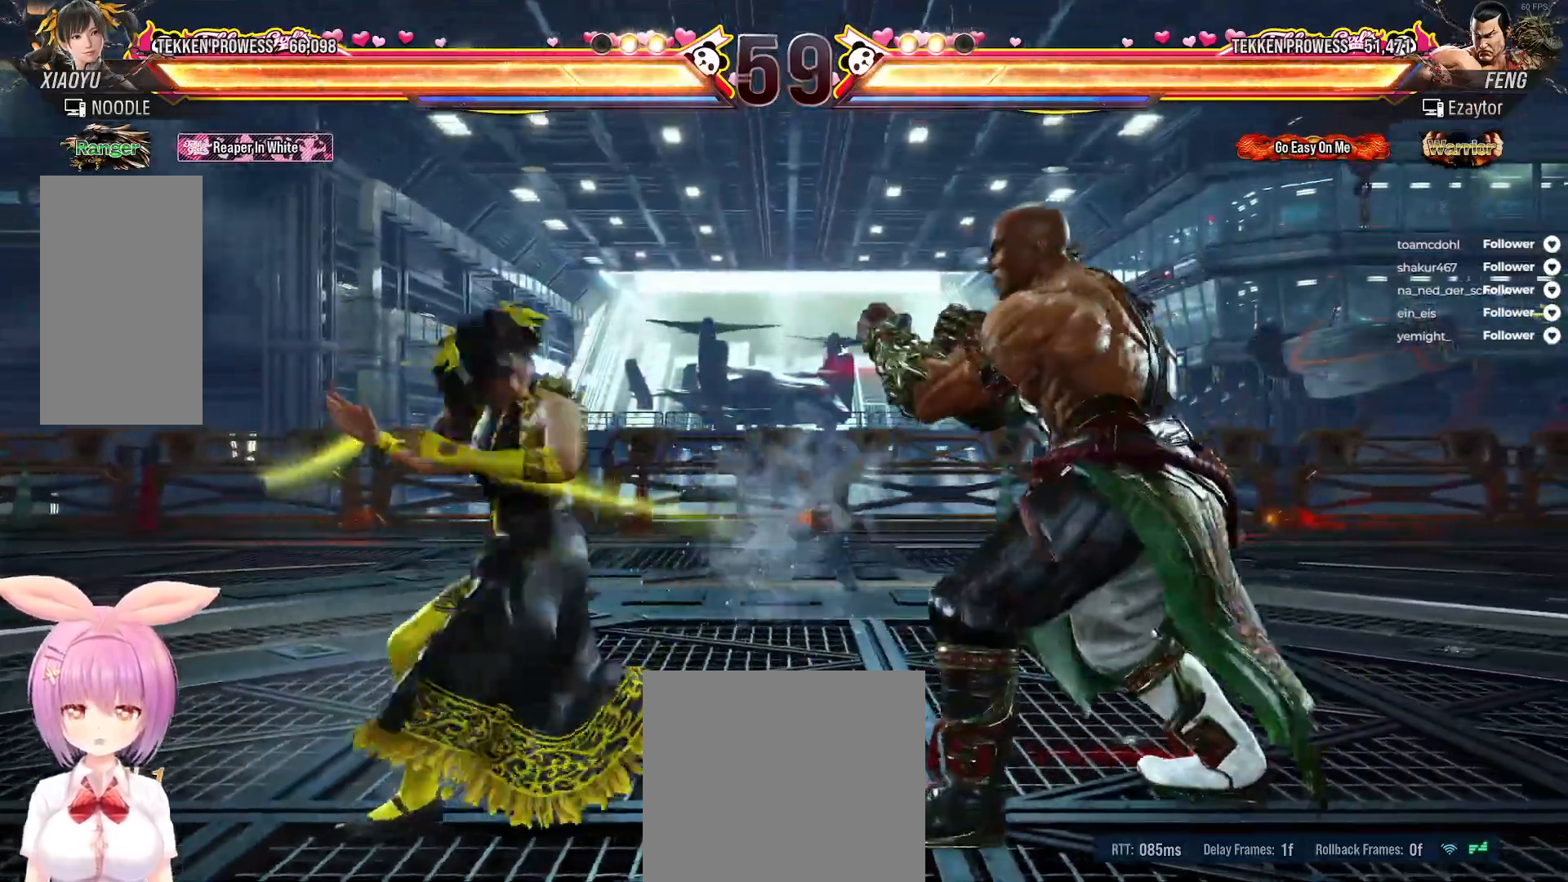
{"buttons": [], "right_stick": "center", "events": [[33, "A", "down"], [133, "A", "up"], [183, "A", "down"], [283, "A", "up"]]}
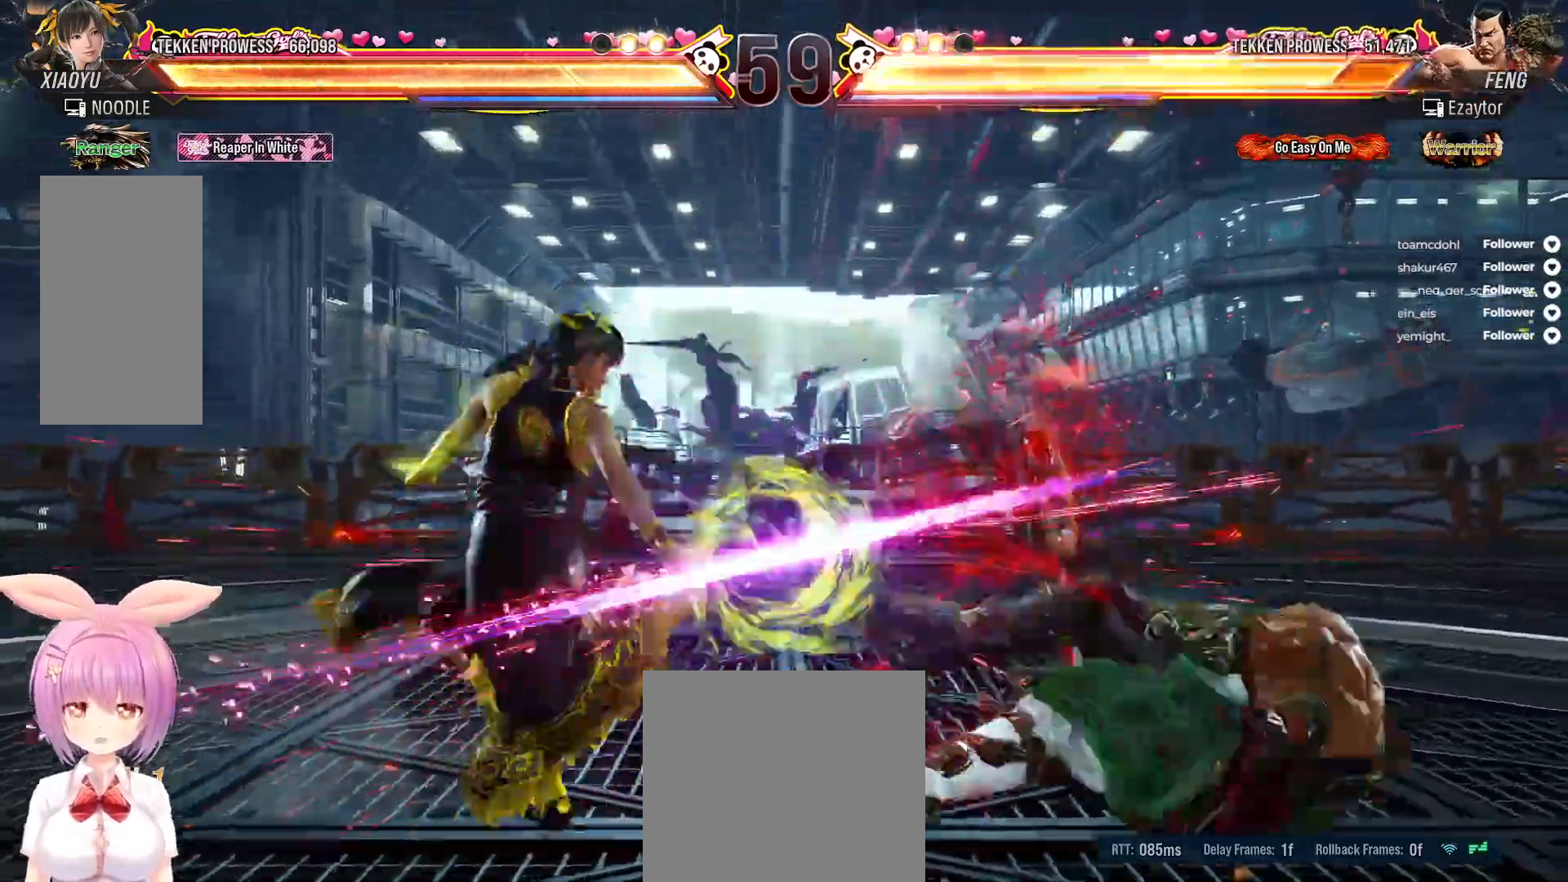
{"buttons": [], "right_stick": "center", "events": [[233, "DPAD_RIGHT", "down"], [317, "DPAD_RIGHT", "up"], [417, "DPAD_RIGHT", "down"], [483, "DPAD_RIGHT", "up"]]}
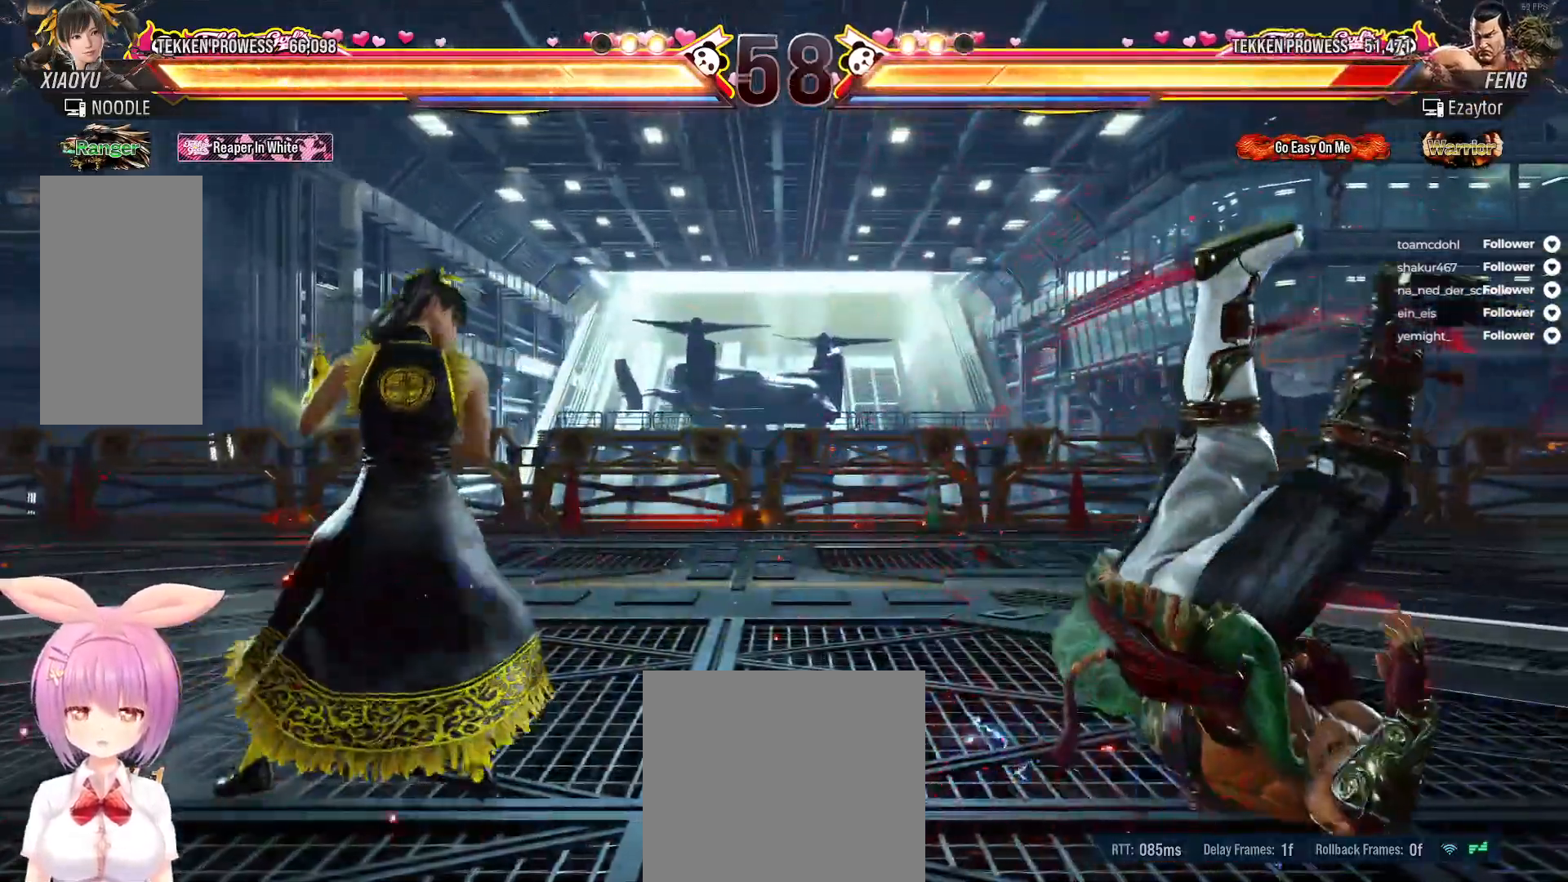
{"buttons": [], "right_stick": "center", "events": [[33, "DPAD_DOWN", "down"], [50, "DPAD_RIGHT", "down"], [83, "A", "down"], [183, "A", "up"], [217, "DPAD_RIGHT", "up"], [233, "DPAD_DOWN", "up"]]}
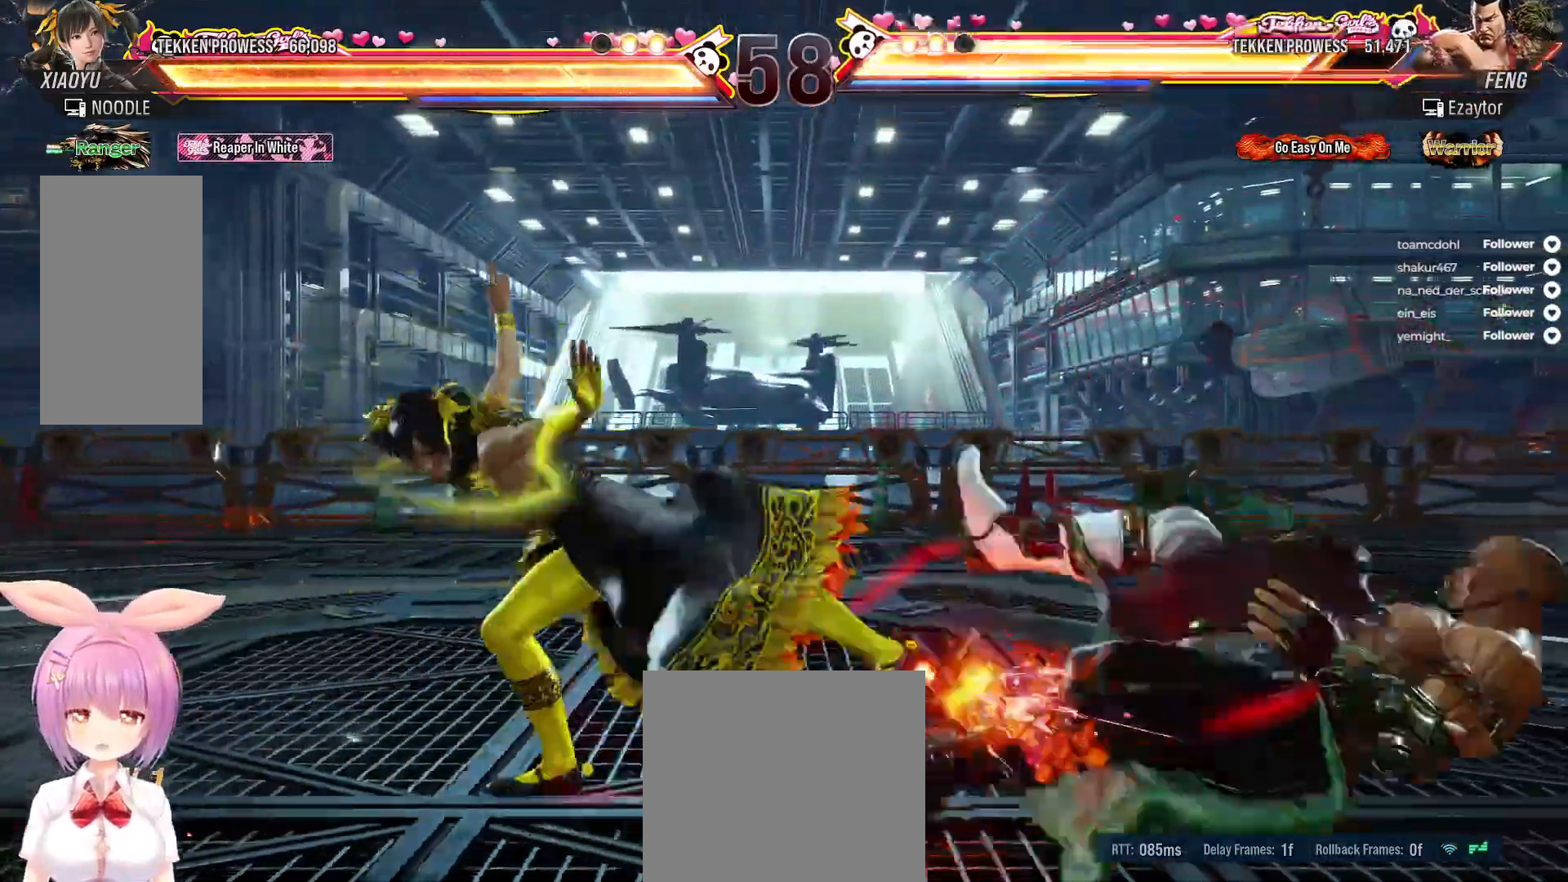
{"buttons": [], "right_stick": "center", "events": [[217, "DPAD_RIGHT", "down"], [283, "DPAD_RIGHT", "up"], [367, "DPAD_RIGHT", "down"], [450, "DPAD_RIGHT", "up"]]}
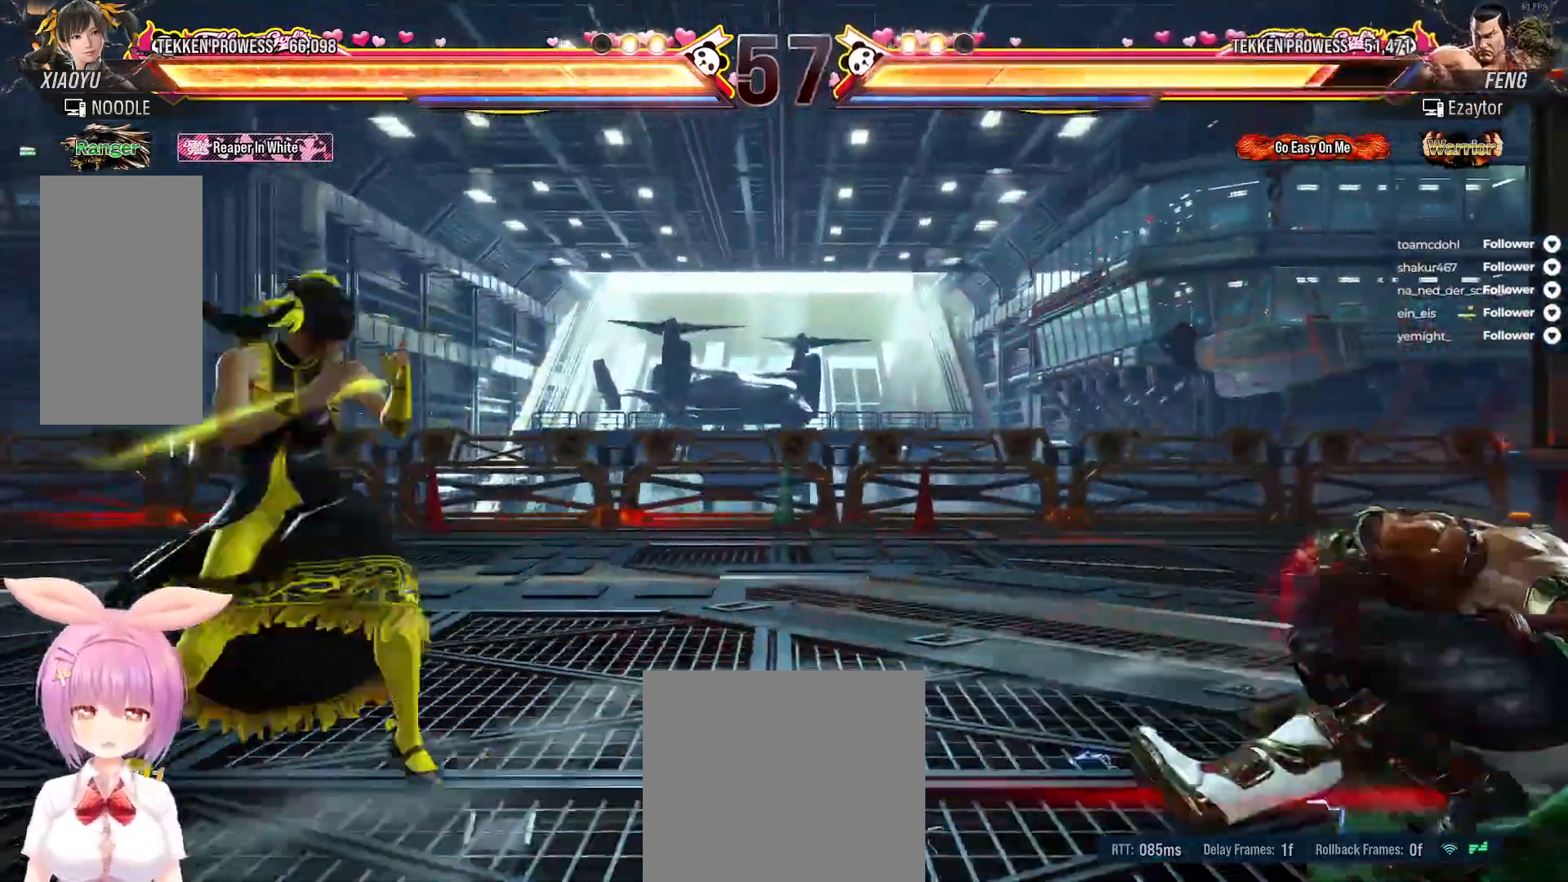
{"buttons": [], "right_stick": "center", "events": [[17, "DPAD_RIGHT", "down"], [83, "DPAD_RIGHT", "up"], [133, "DPAD_RIGHT", "down"], [350, "B", "down"], [400, "DPAD_RIGHT", "up"], [467, "B", "up"]]}
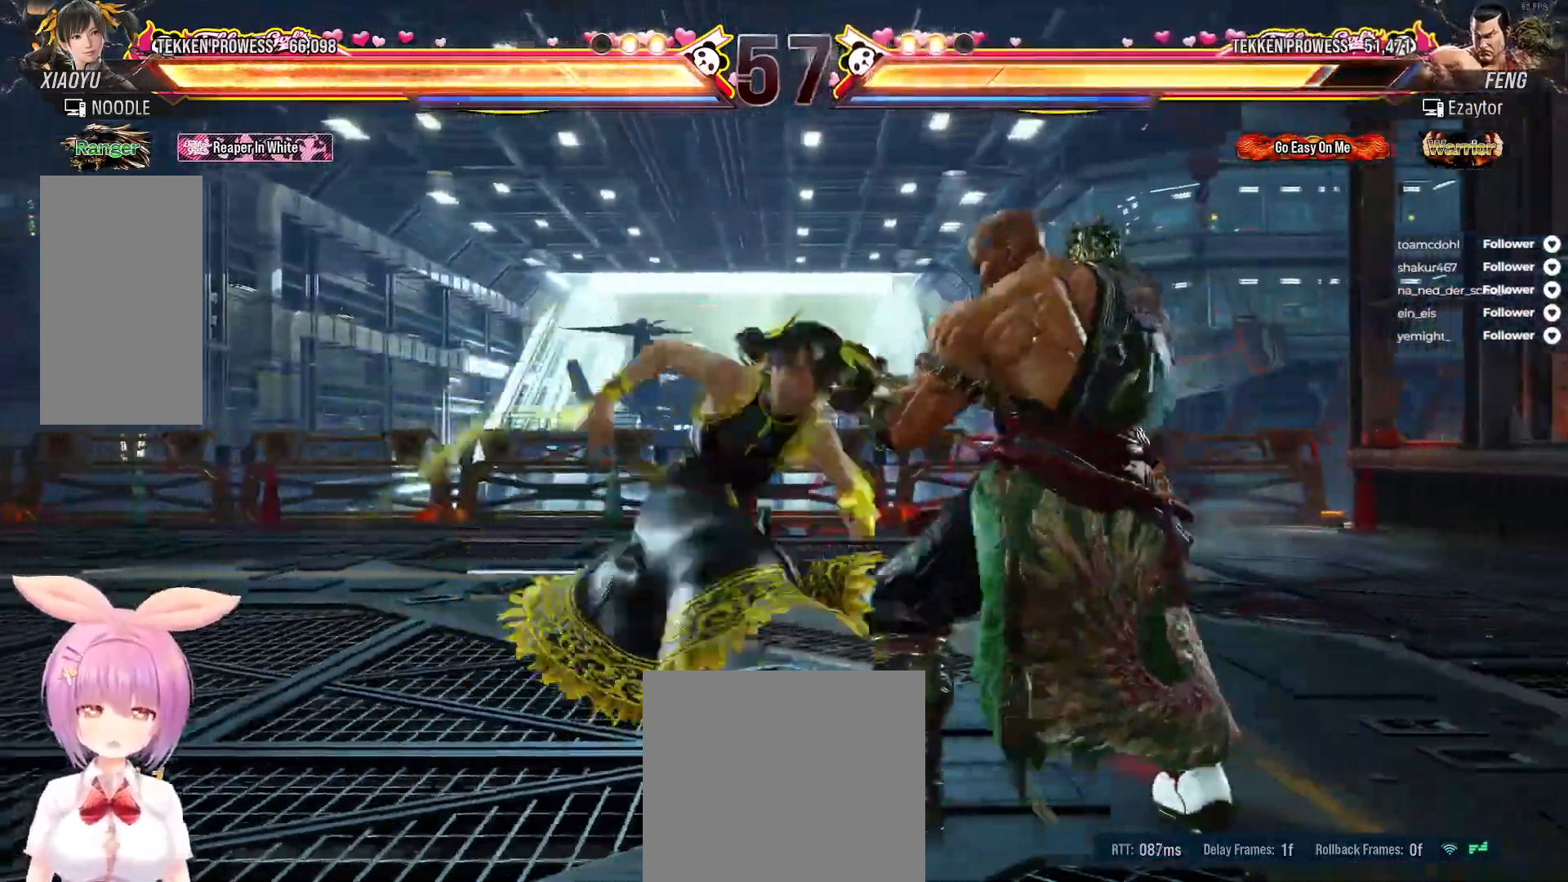
{"buttons": [], "right_stick": "center", "events": []}
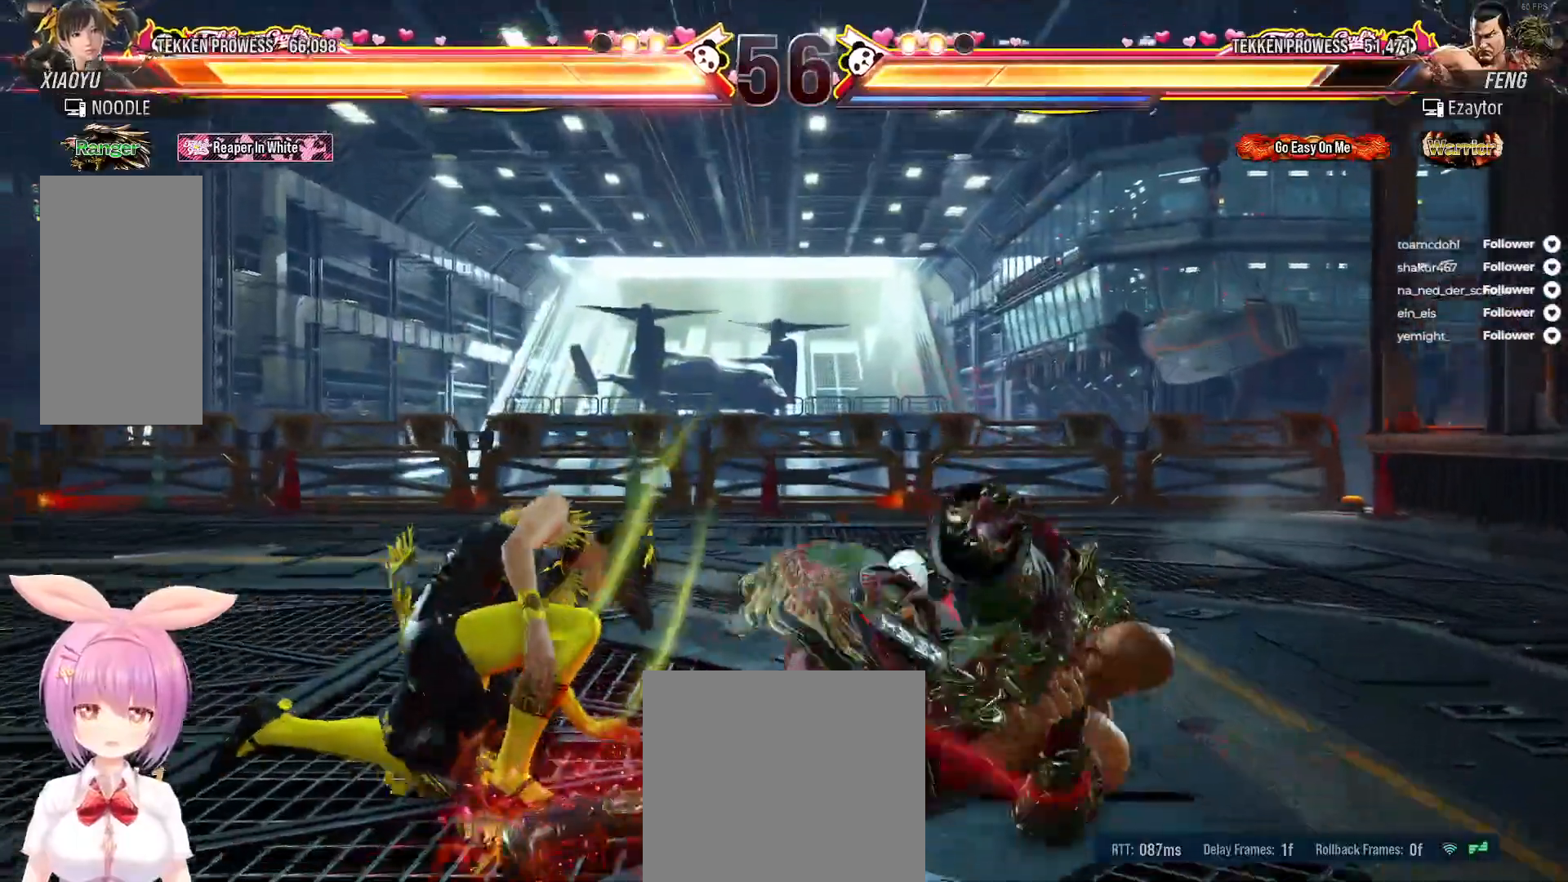
{"buttons": ["DPAD_LEFT"], "right_stick": "center", "events": [[17, "DPAD_LEFT", "down"], [133, "DPAD_LEFT", "up"], [150, "DPAD_LEFT", "down"]]}
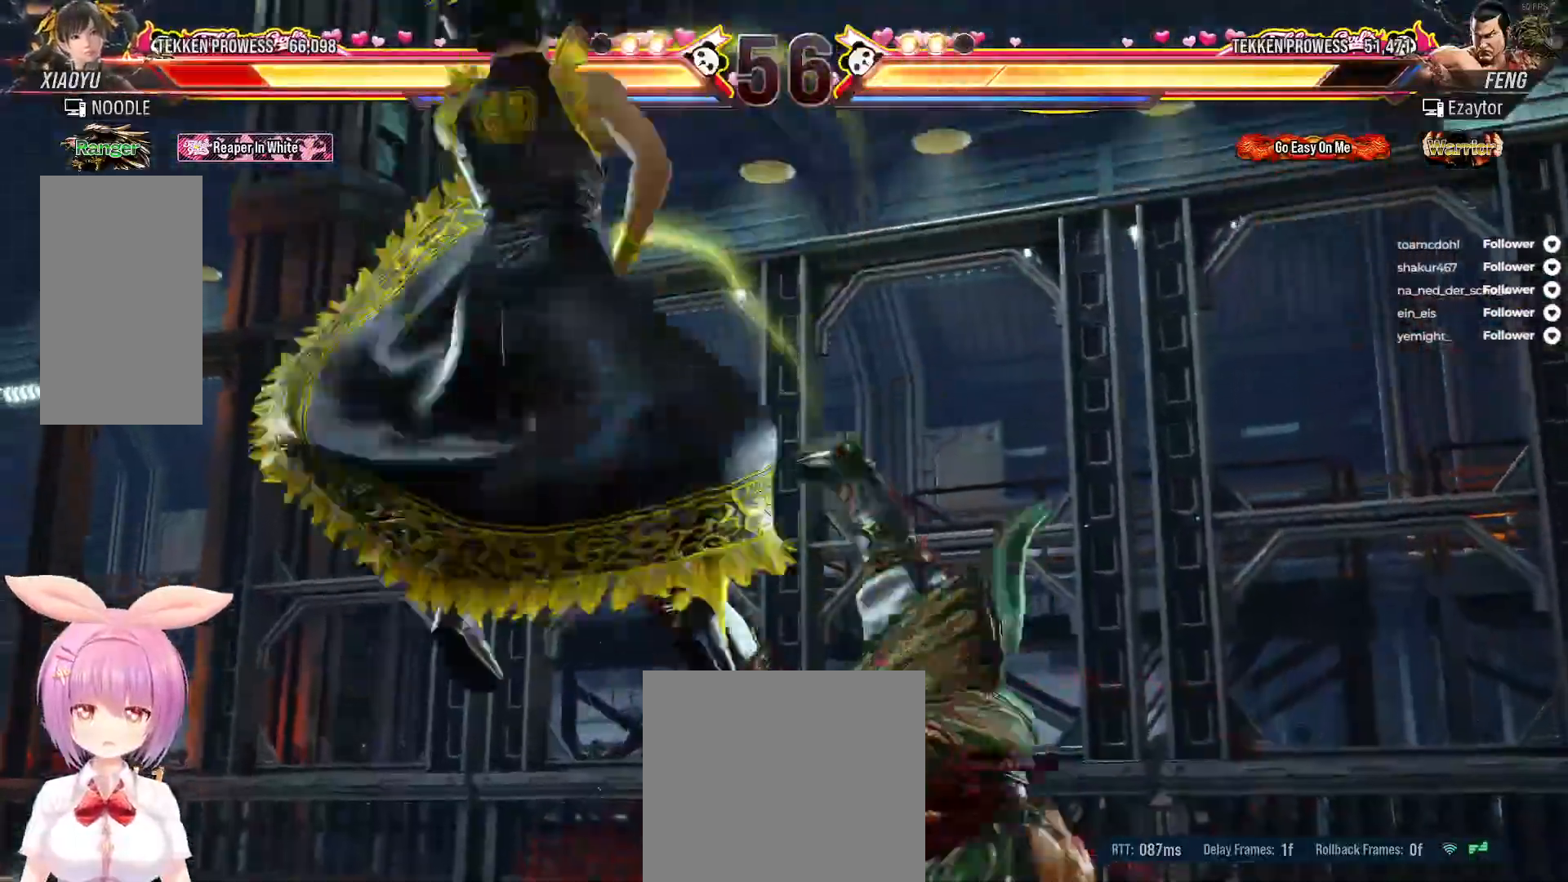
{"buttons": [], "right_stick": "center", "events": [[83, "DPAD_LEFT", "up"]]}
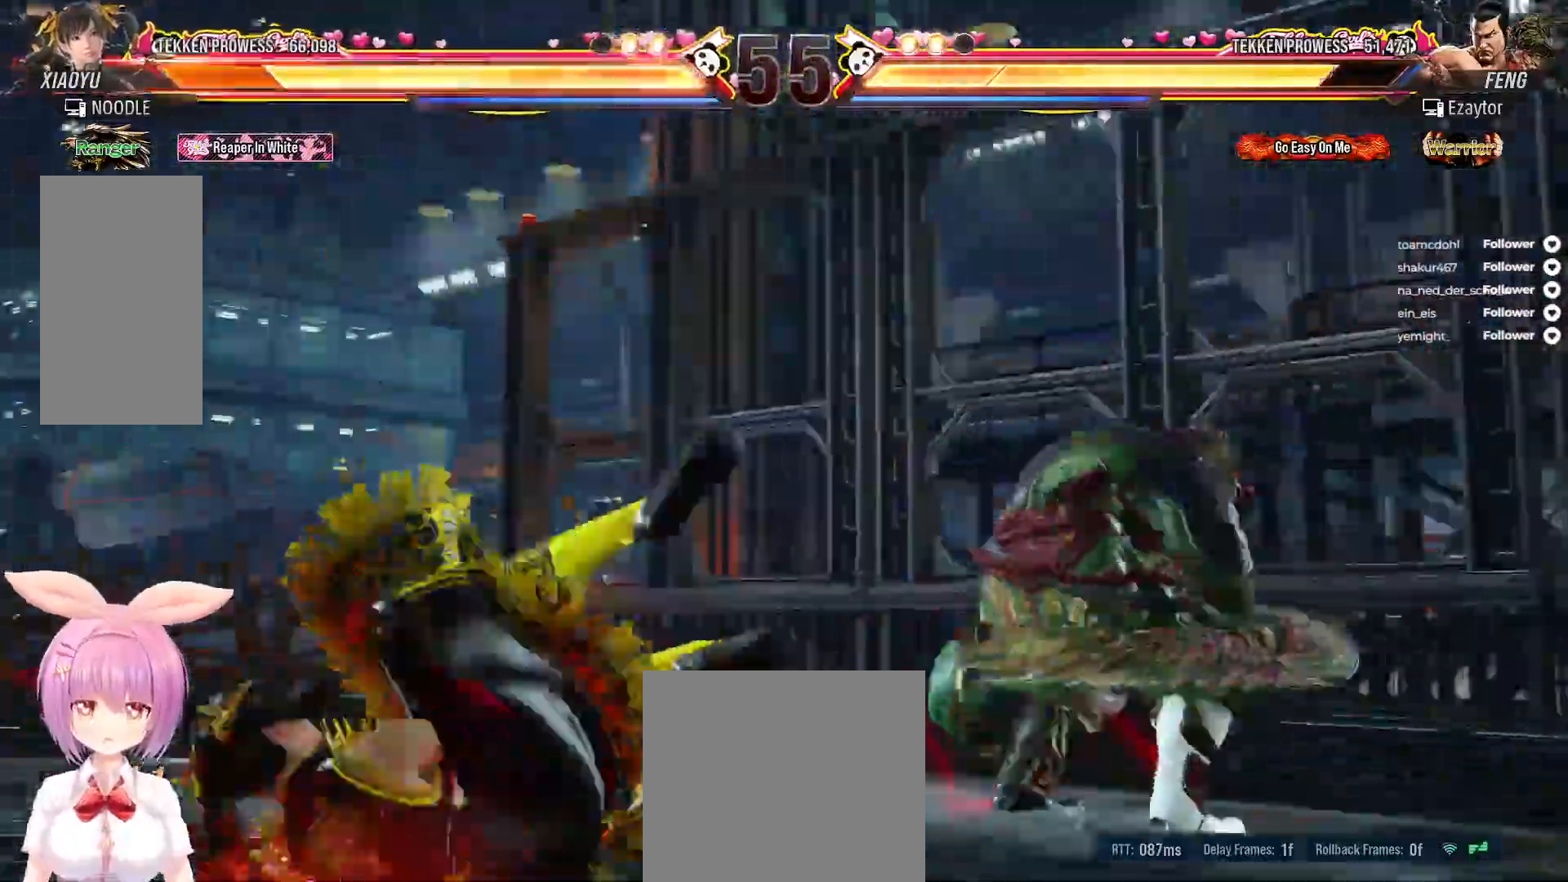
{"buttons": [], "right_stick": "center", "events": [[233, "DPAD_LEFT", "down"], [317, "DPAD_LEFT", "up"], [383, "DPAD_LEFT", "down"], [483, "DPAD_LEFT", "up"]]}
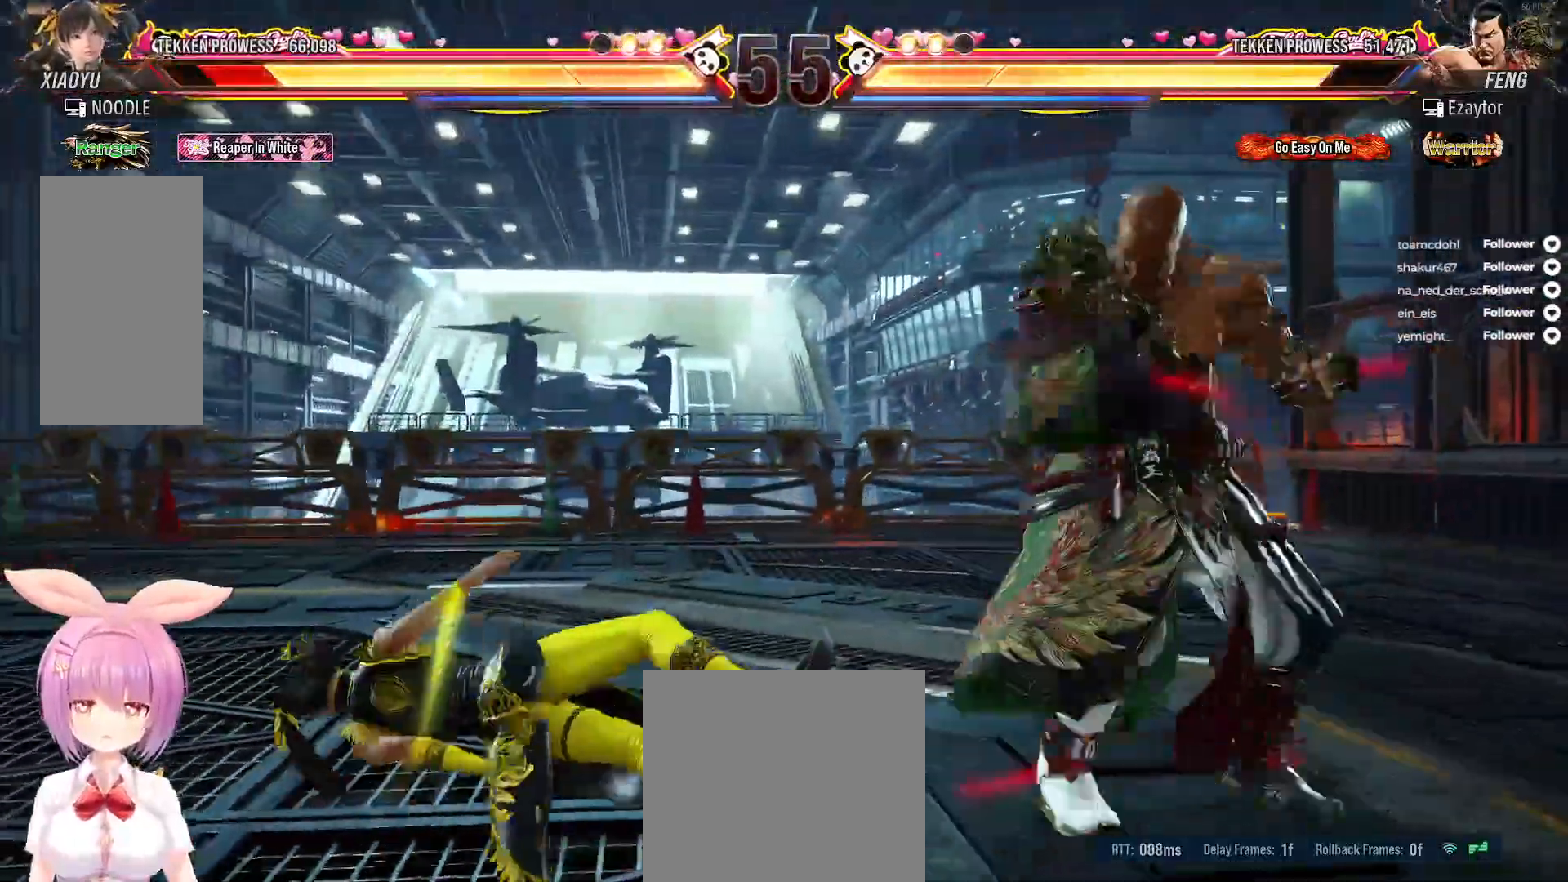
{"buttons": ["DPAD_LEFT"], "right_stick": "center"}
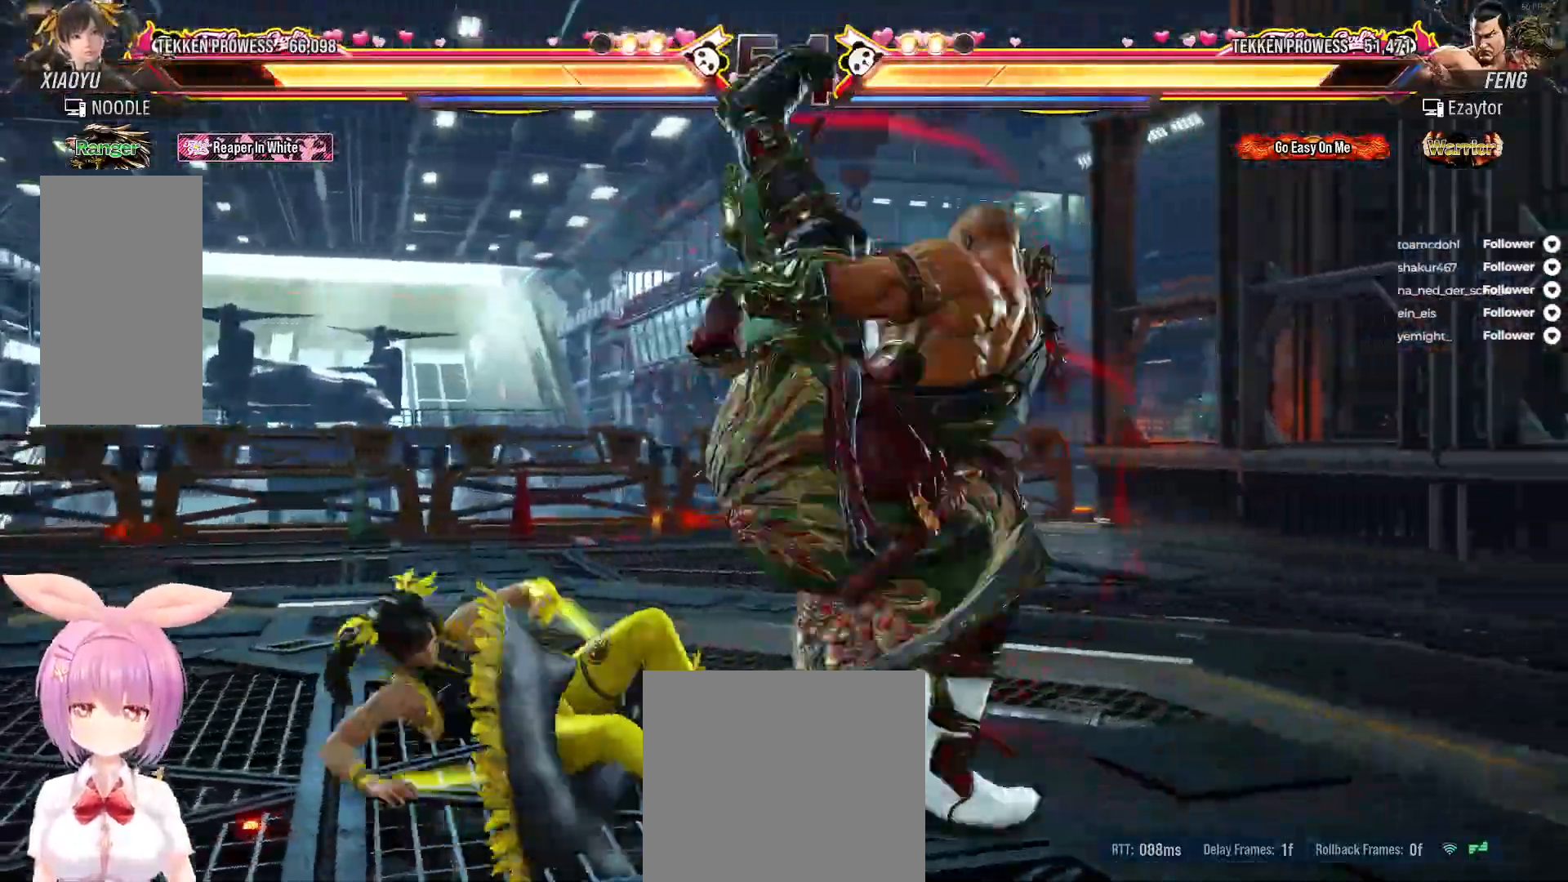
{"buttons": [], "right_stick": "center", "events": [[433, "DPAD_LEFT", "up"]]}
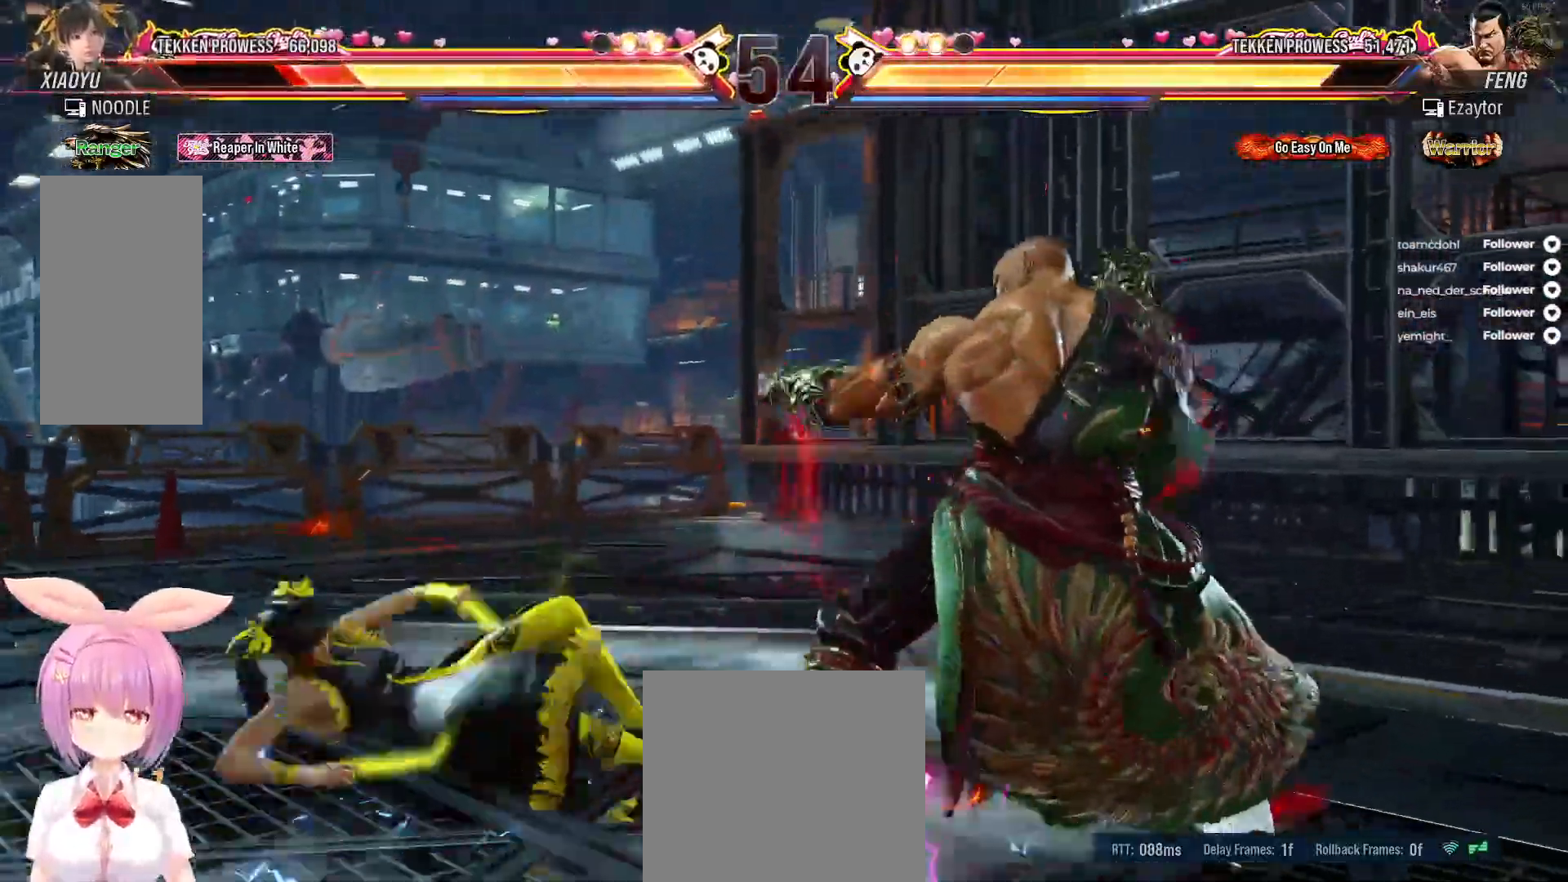
{"buttons": ["DPAD_RIGHT"], "right_stick": "center", "events": [[167, "DPAD_RIGHT", "down"], [233, "DPAD_RIGHT", "up"], [317, "DPAD_RIGHT", "down"]]}
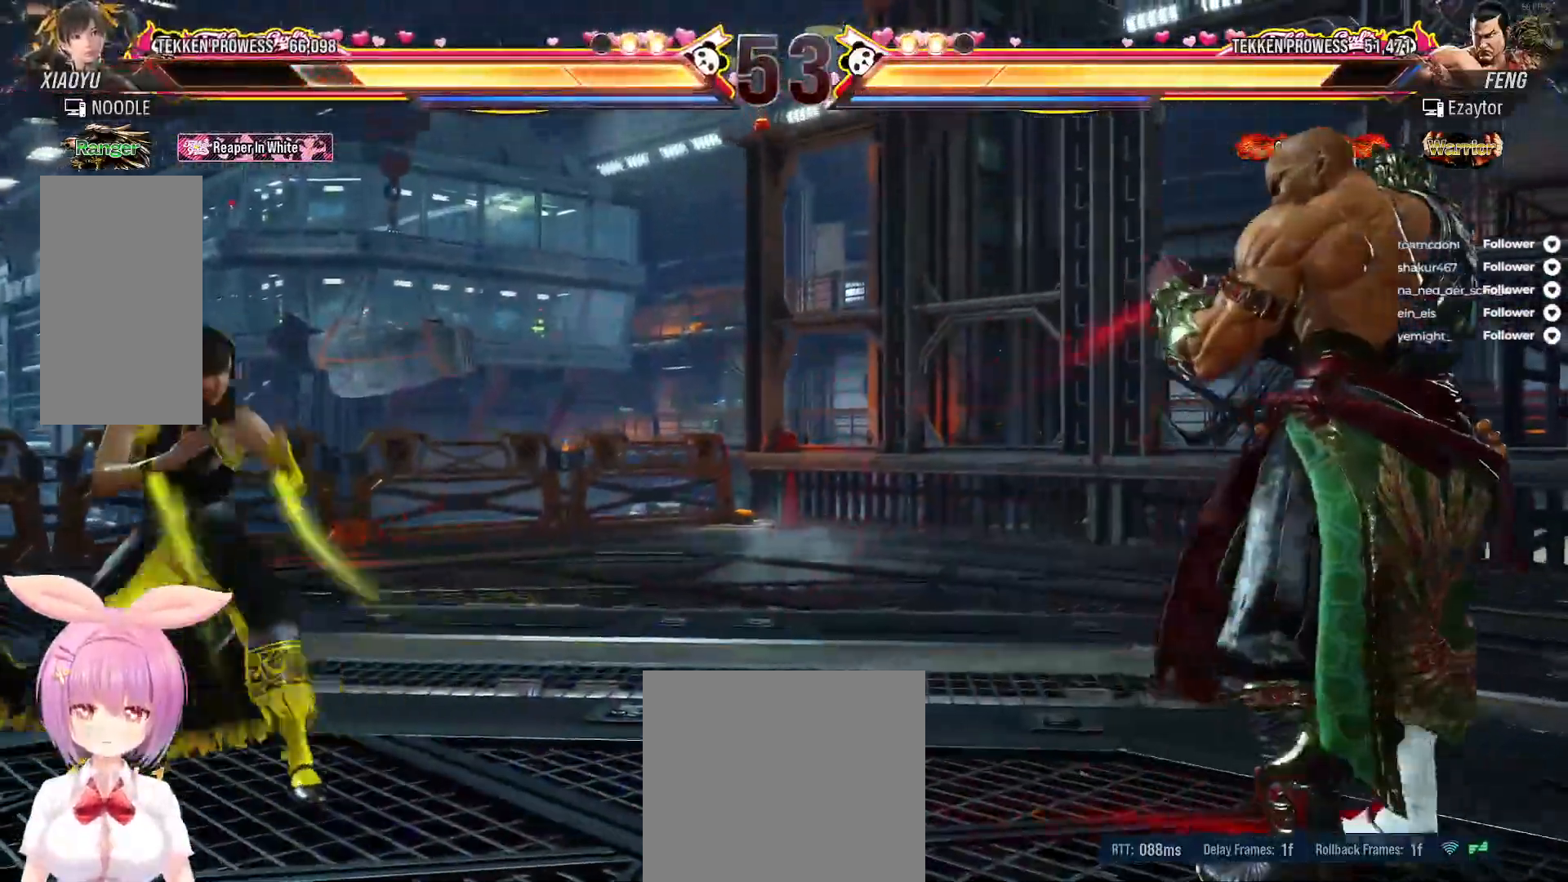
{"buttons": [], "right_stick": "center", "events": [[50, "DPAD_RIGHT", "up"], [100, "DPAD_RIGHT", "down"], [217, "A", "down"], [217, "DPAD_RIGHT", "up"], [333, "A", "up"]]}
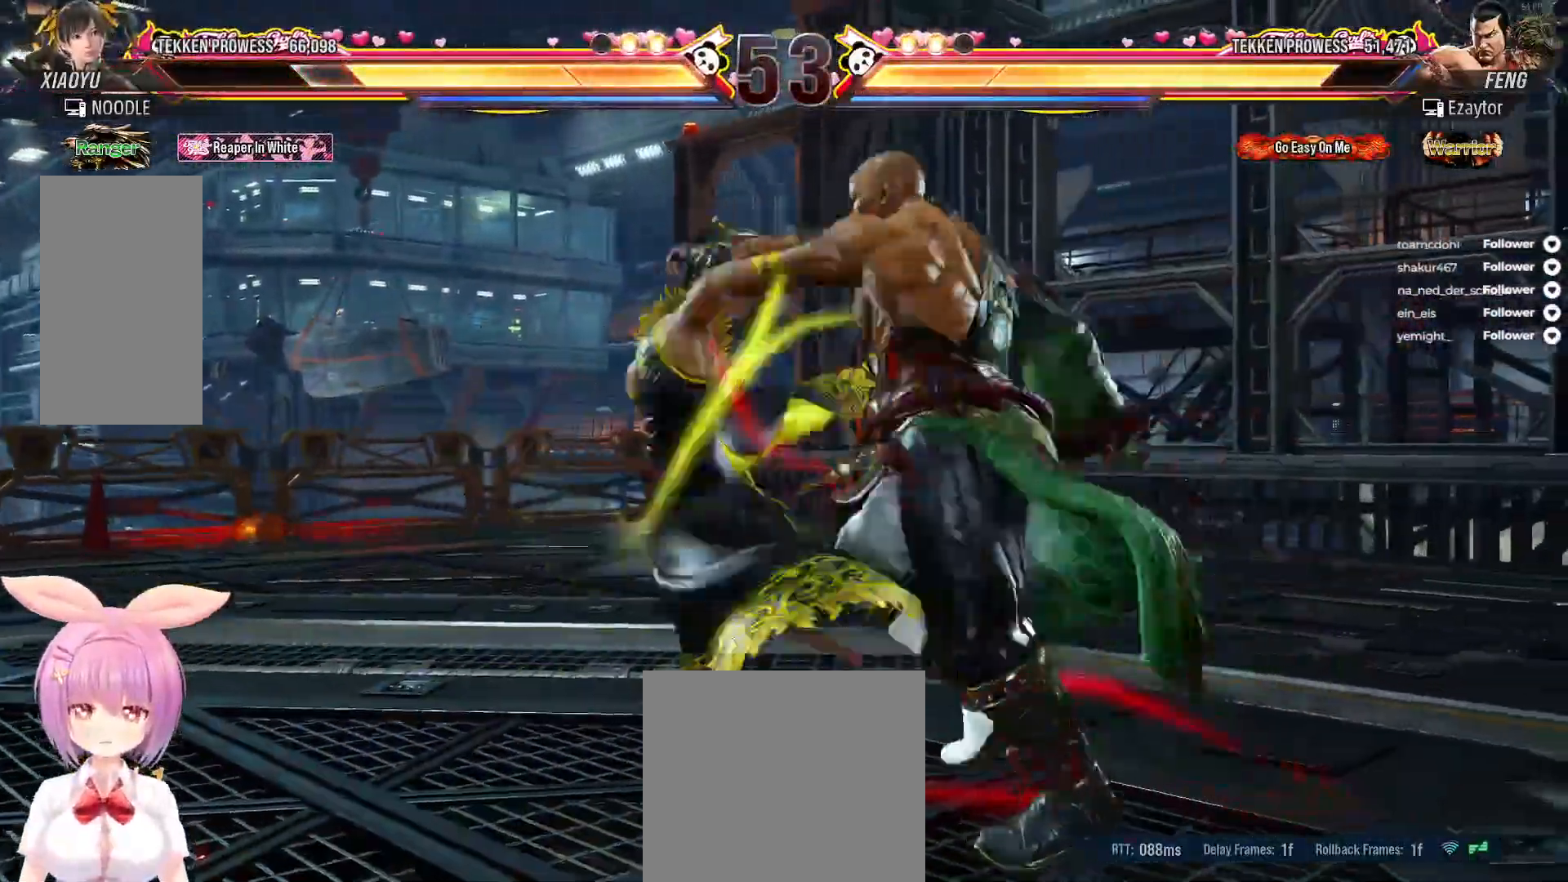
{"buttons": [], "right_stick": "center", "events": [[383, "DPAD_RIGHT", "down"], [450, "DPAD_RIGHT", "up"]]}
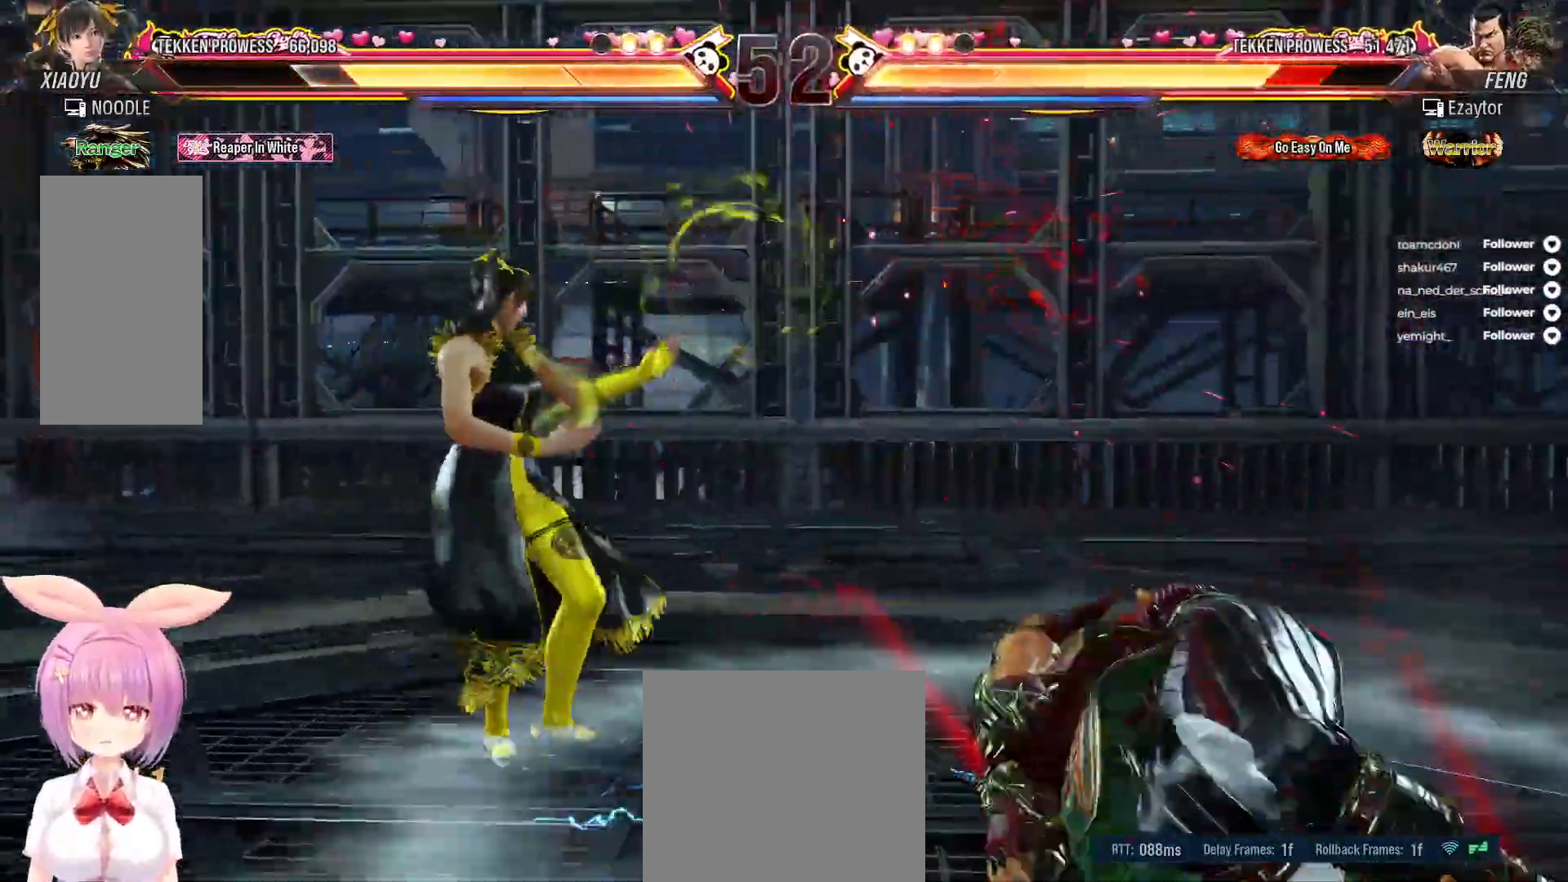
{"buttons": [], "right_stick": "center", "events": [[33, "DPAD_RIGHT", "down"], [117, "DPAD_RIGHT", "up"], [183, "DPAD_RIGHT", "down"], [250, "DPAD_DOWN", "down"], [267, "DPAD_DOWN", "up"], [267, "DPAD_RIGHT", "up"], [317, "DPAD_DOWN", "down"], [317, "DPAD_RIGHT", "down"], [367, "A", "down"], [467, "A", "up"], [500, "DPAD_DOWN", "up"], [500, "DPAD_RIGHT", "up"]]}
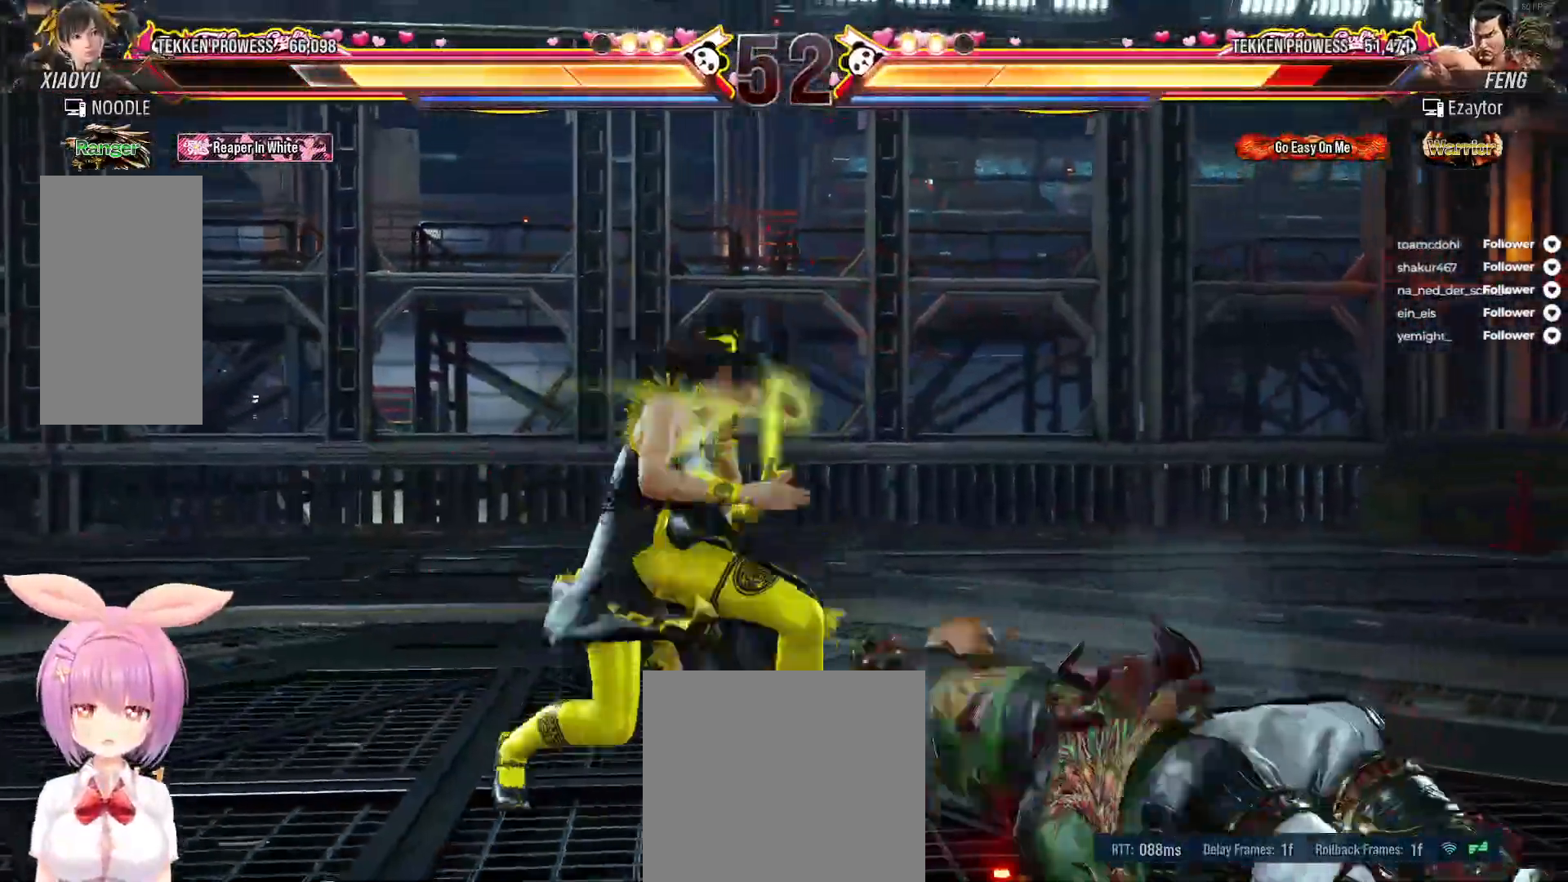
{"buttons": ["DPAD_RIGHT"], "right_stick": "center", "events": [[433, "DPAD_RIGHT", "down"]]}
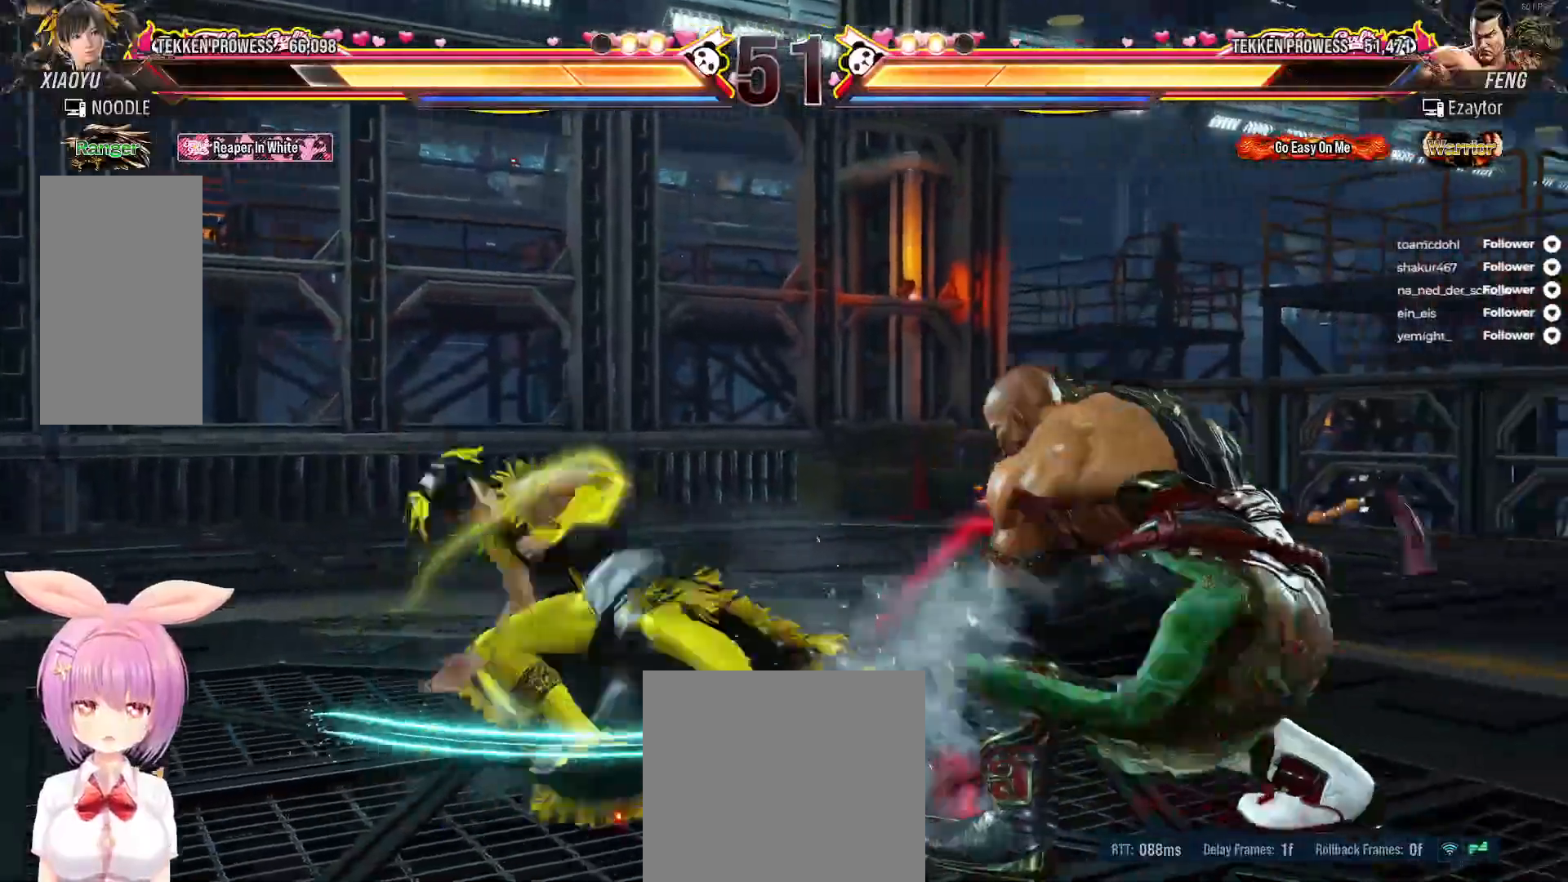
{"buttons": ["DPAD_LEFT"], "right_stick": "center", "events": [[17, "DPAD_RIGHT", "up"], [100, "DPAD_RIGHT", "down"], [183, "DPAD_RIGHT", "up"], [250, "DPAD_RIGHT", "down"], [317, "DPAD_RIGHT", "up"], [417, "DPAD_LEFT", "down"]]}
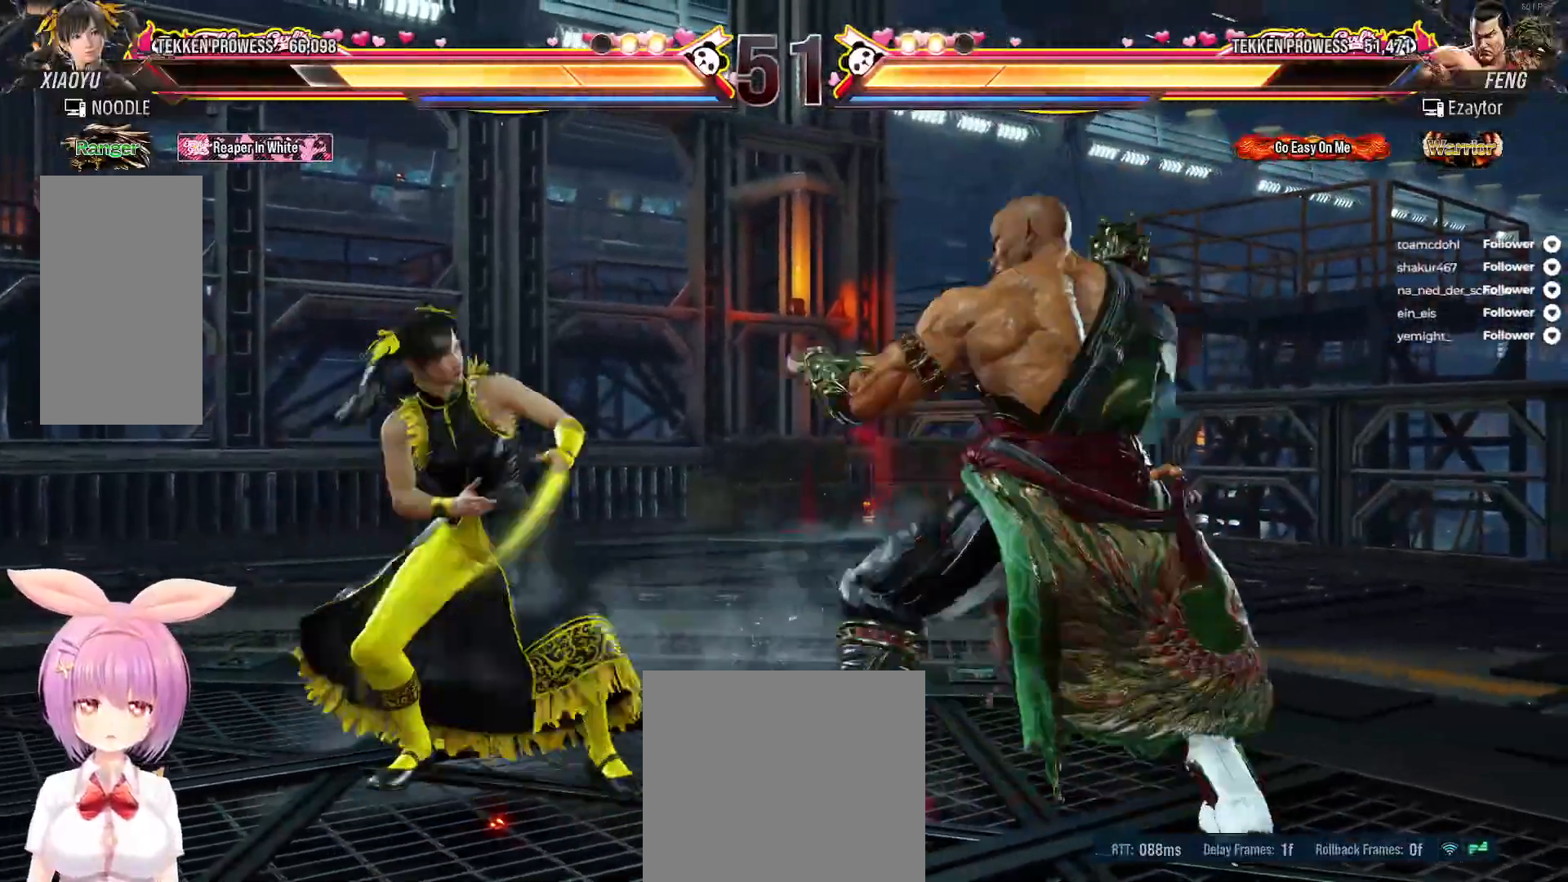
{"buttons": ["DPAD_LEFT"], "right_stick": "center", "events": []}